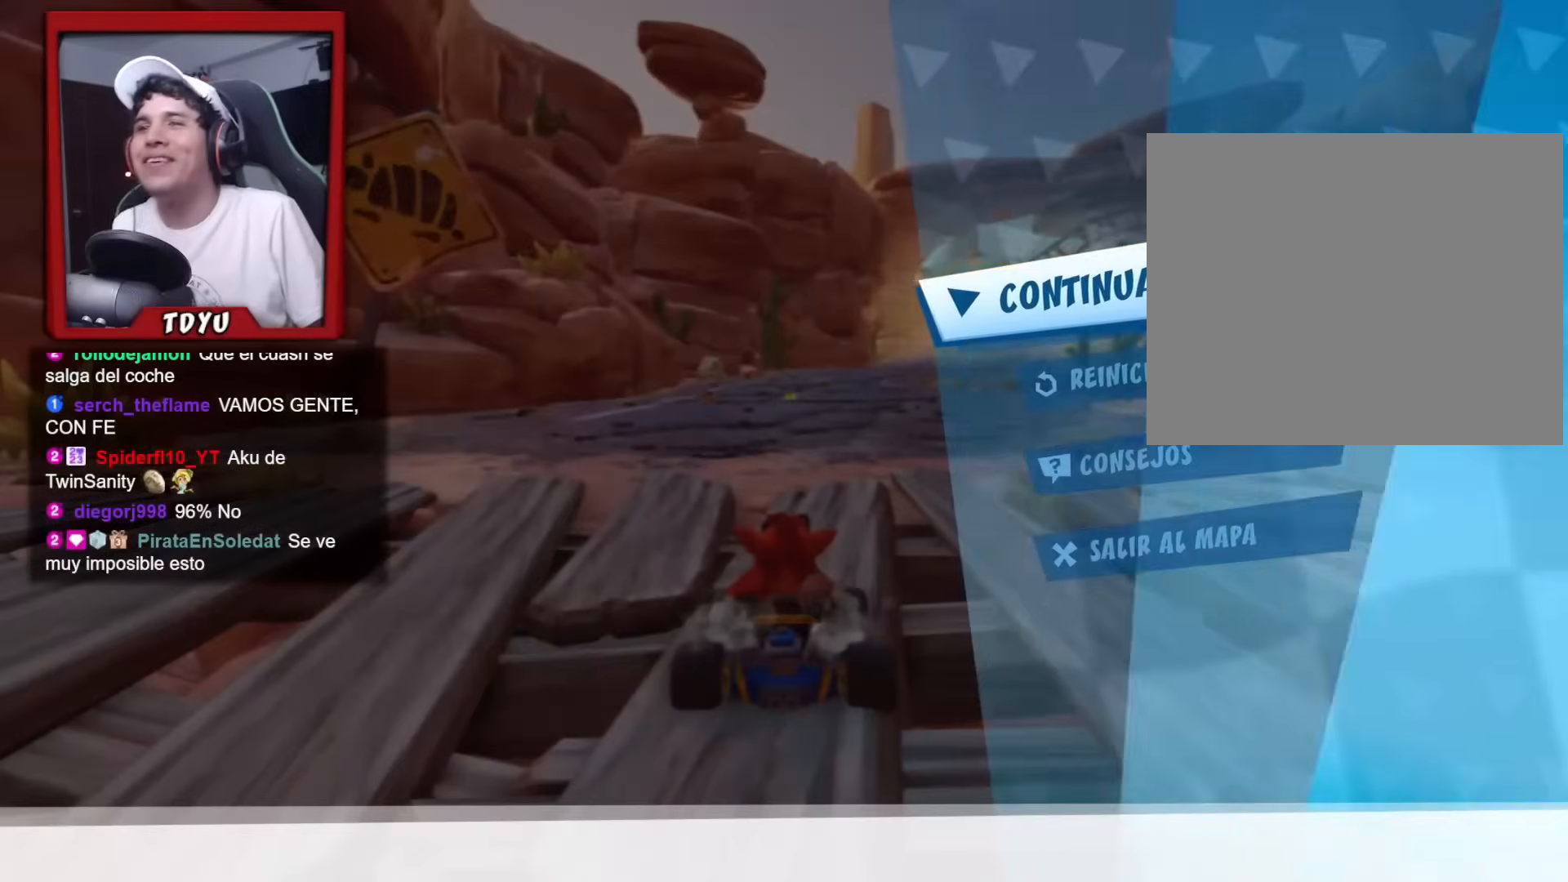
Gameplay with a controller (PlayStation layout); each line is a JSON object with the inputs held at the frame after it. "events" lists button and stick changes between this image and that frame as [ms after this image, input, new state], when the widget could be followed in between. Not read: right_stick.
{"buttons": ["R2", "DPAD_DOWN"], "left_stick": "center", "events": [[134, "DPAD_DOWN", "down"], [151, "DPAD_LEFT", "down"], [151, "R2", "down"], [251, "DPAD_LEFT", "up"]]}
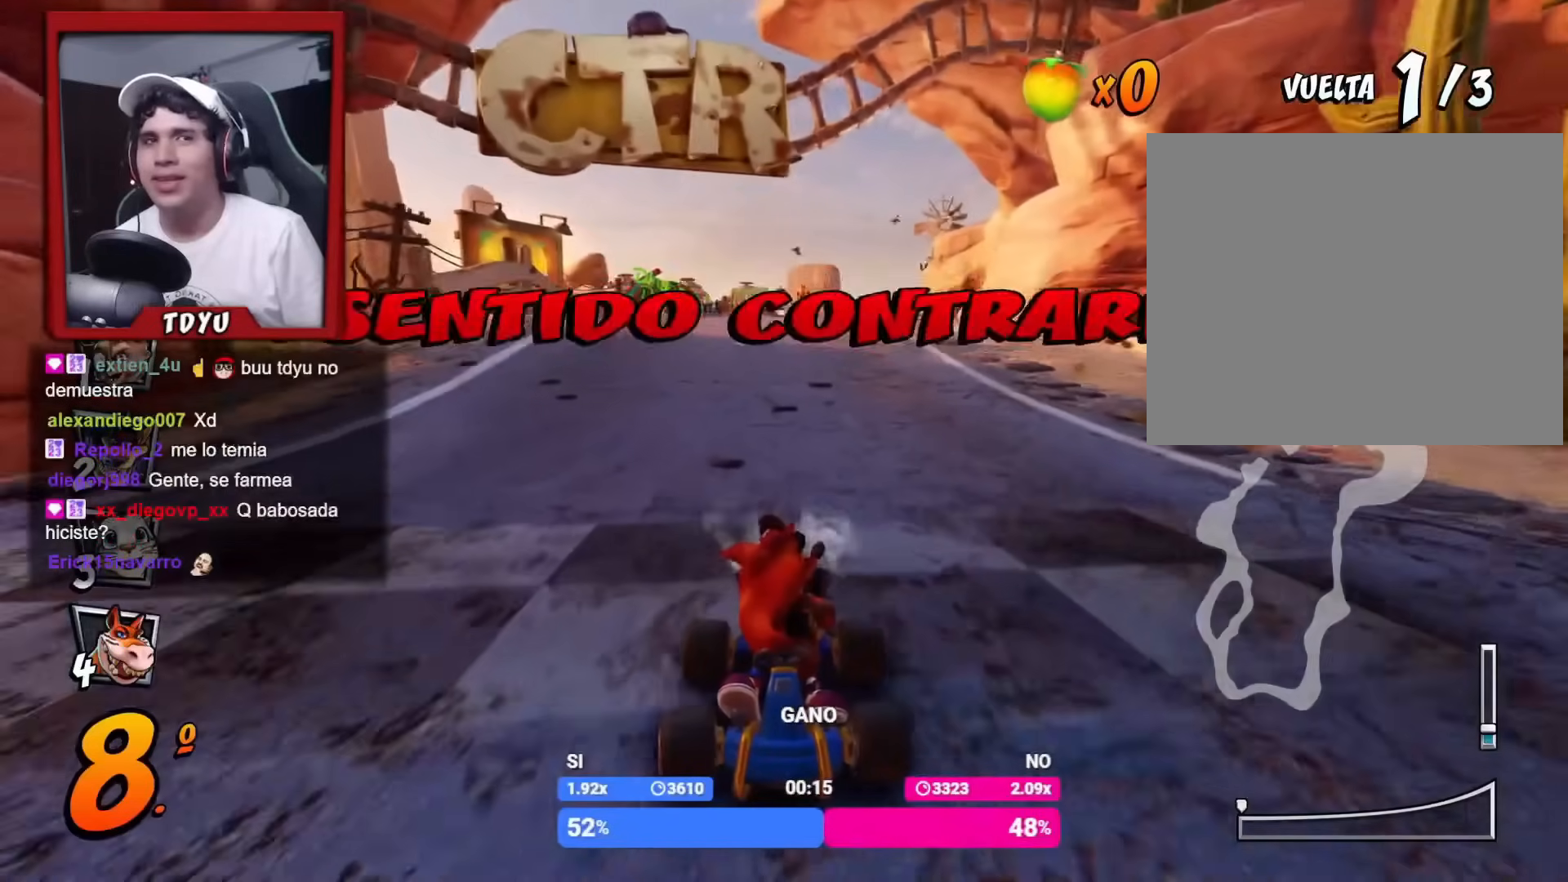
{"buttons": ["R2", "DPAD_DOWN"], "left_stick": "center", "events": []}
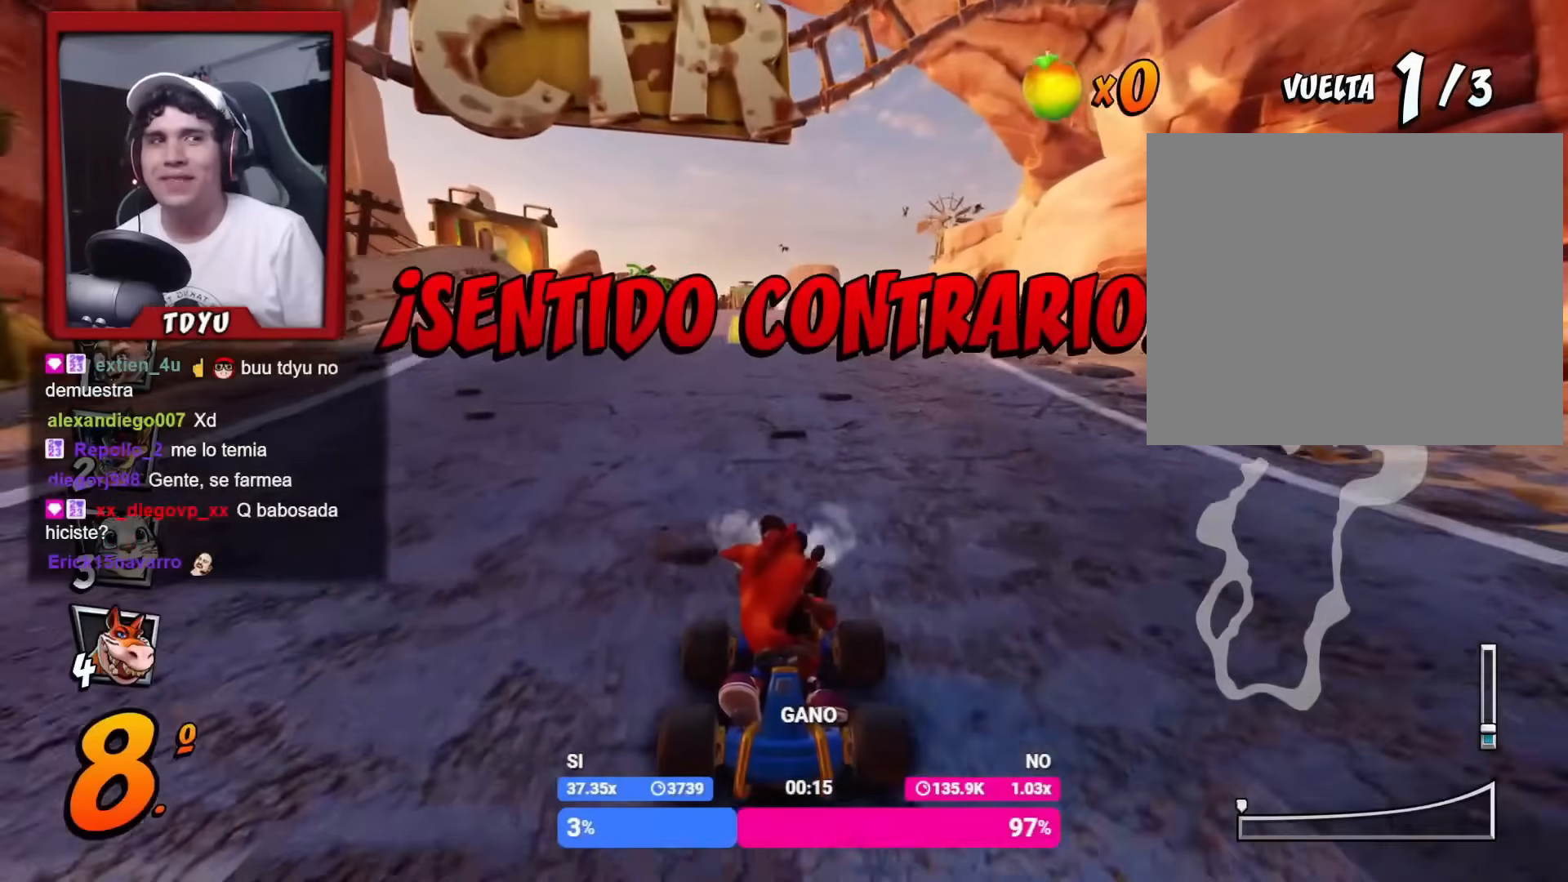
{"buttons": ["R2", "DPAD_DOWN"], "left_stick": "center", "events": [[50, "DPAD_LEFT", "down"], [134, "DPAD_LEFT", "up"]]}
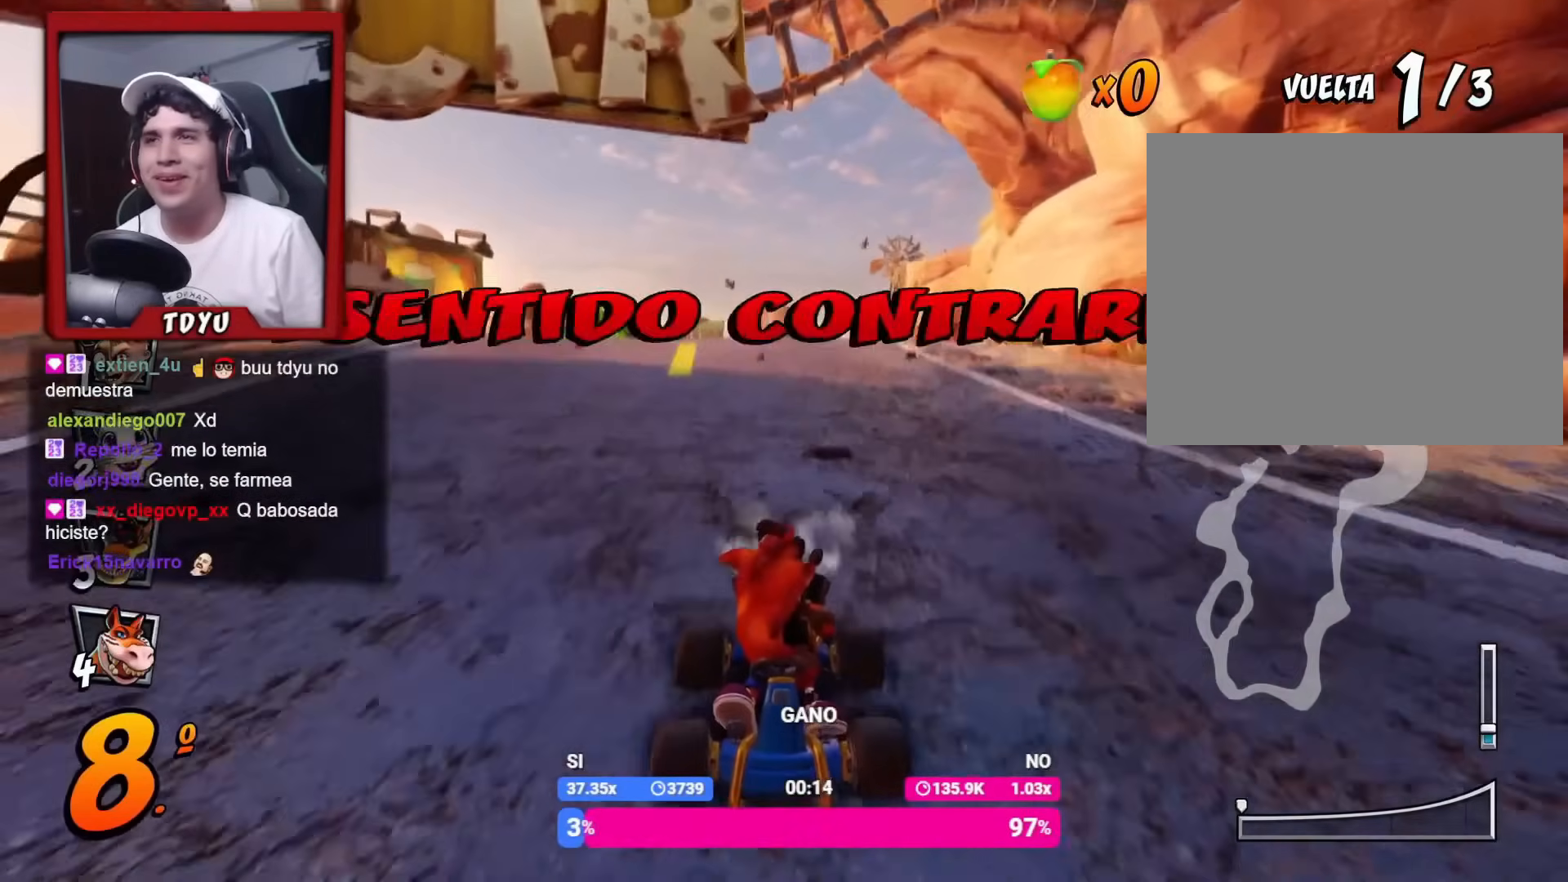
{"buttons": ["R2", "DPAD_DOWN"], "left_stick": "center", "events": []}
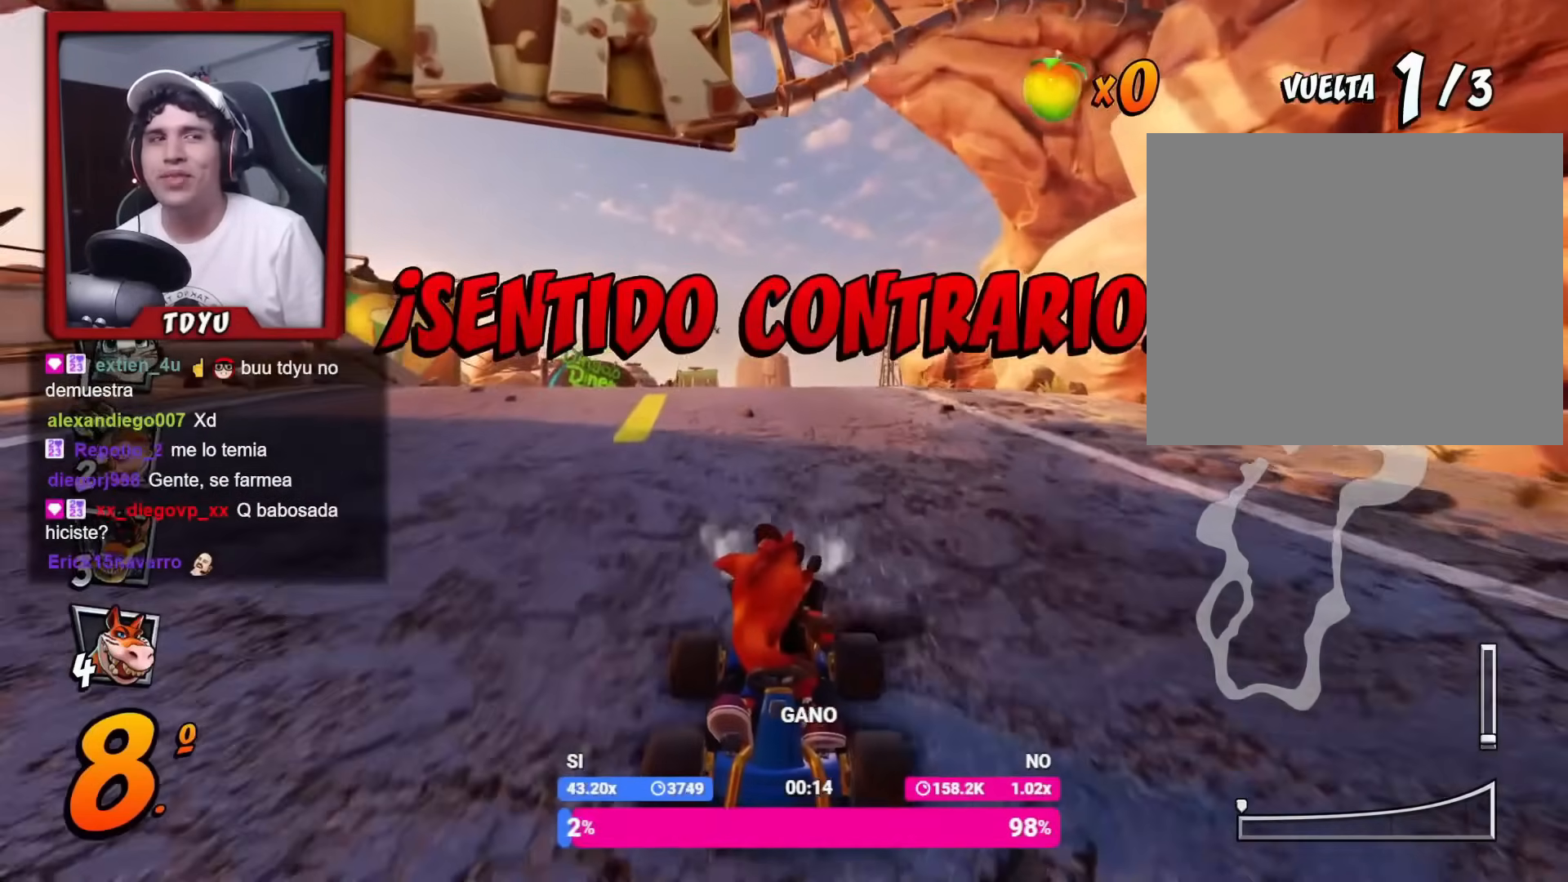
{"buttons": ["R2", "DPAD_DOWN"], "left_stick": "center", "events": []}
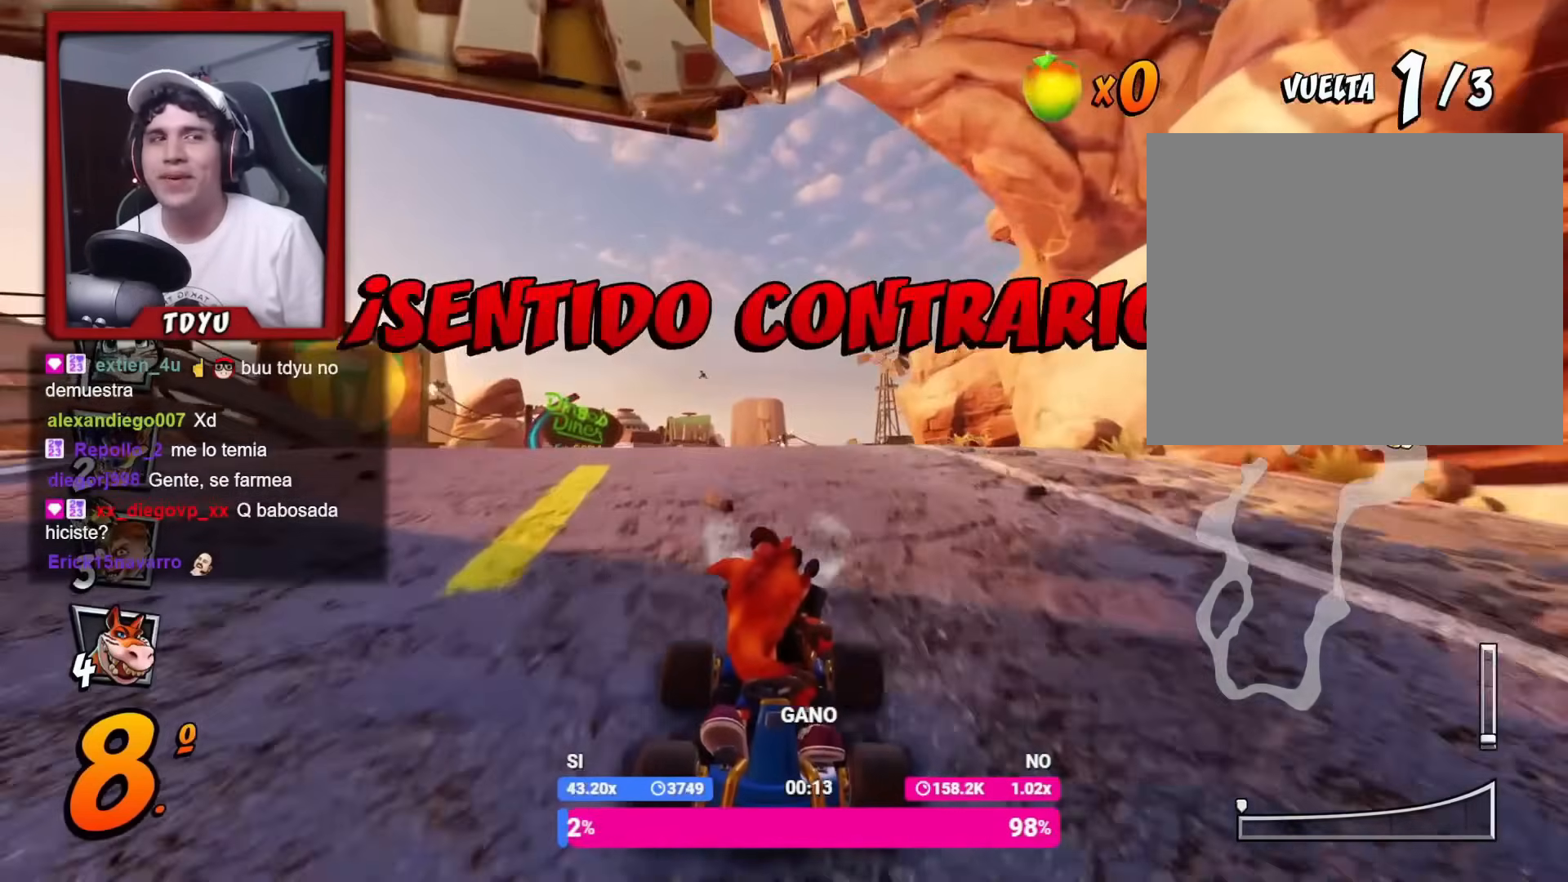
{"buttons": ["R2", "DPAD_DOWN"], "left_stick": "center", "events": []}
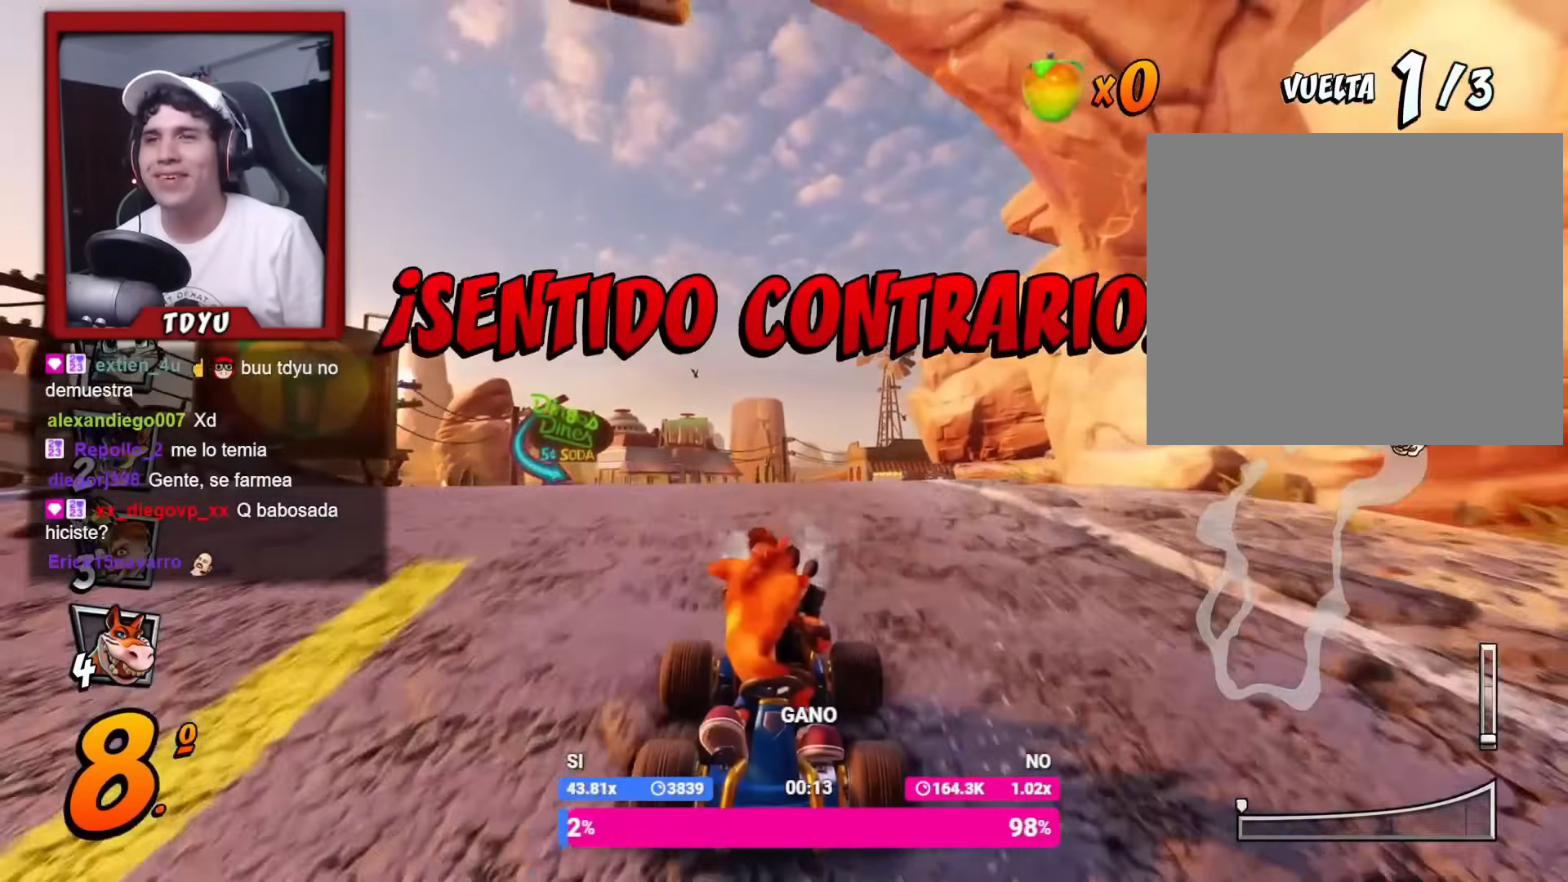
{"buttons": ["R1", "R2", "DPAD_DOWN"], "left_stick": "center", "events": [[451, "R1", "down"]]}
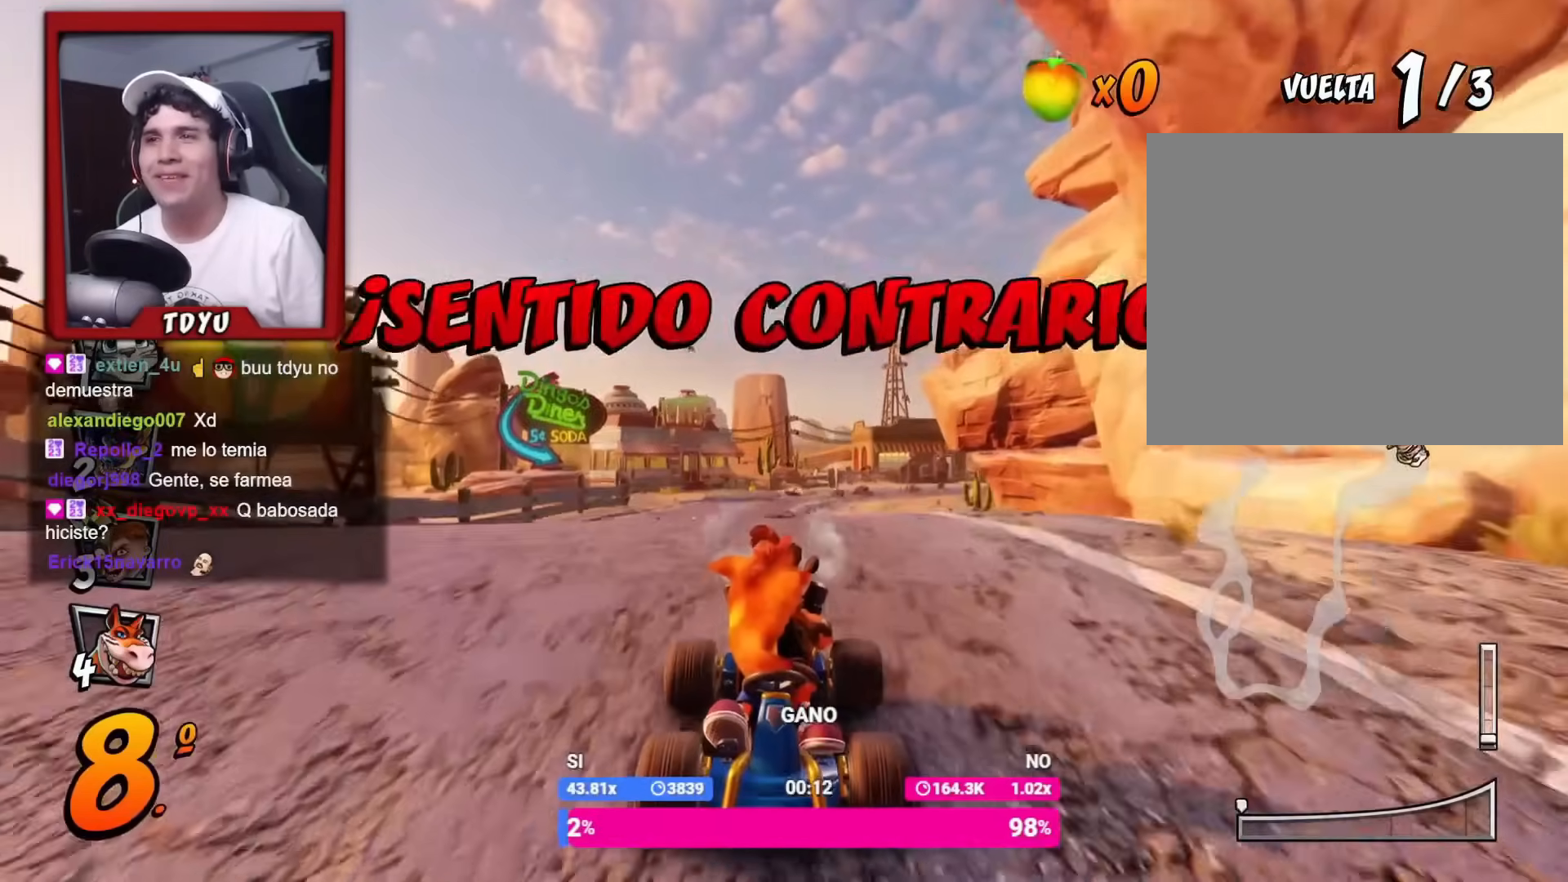
{"buttons": ["R2", "DPAD_DOWN"], "left_stick": "center", "events": [[117, "R1", "up"]]}
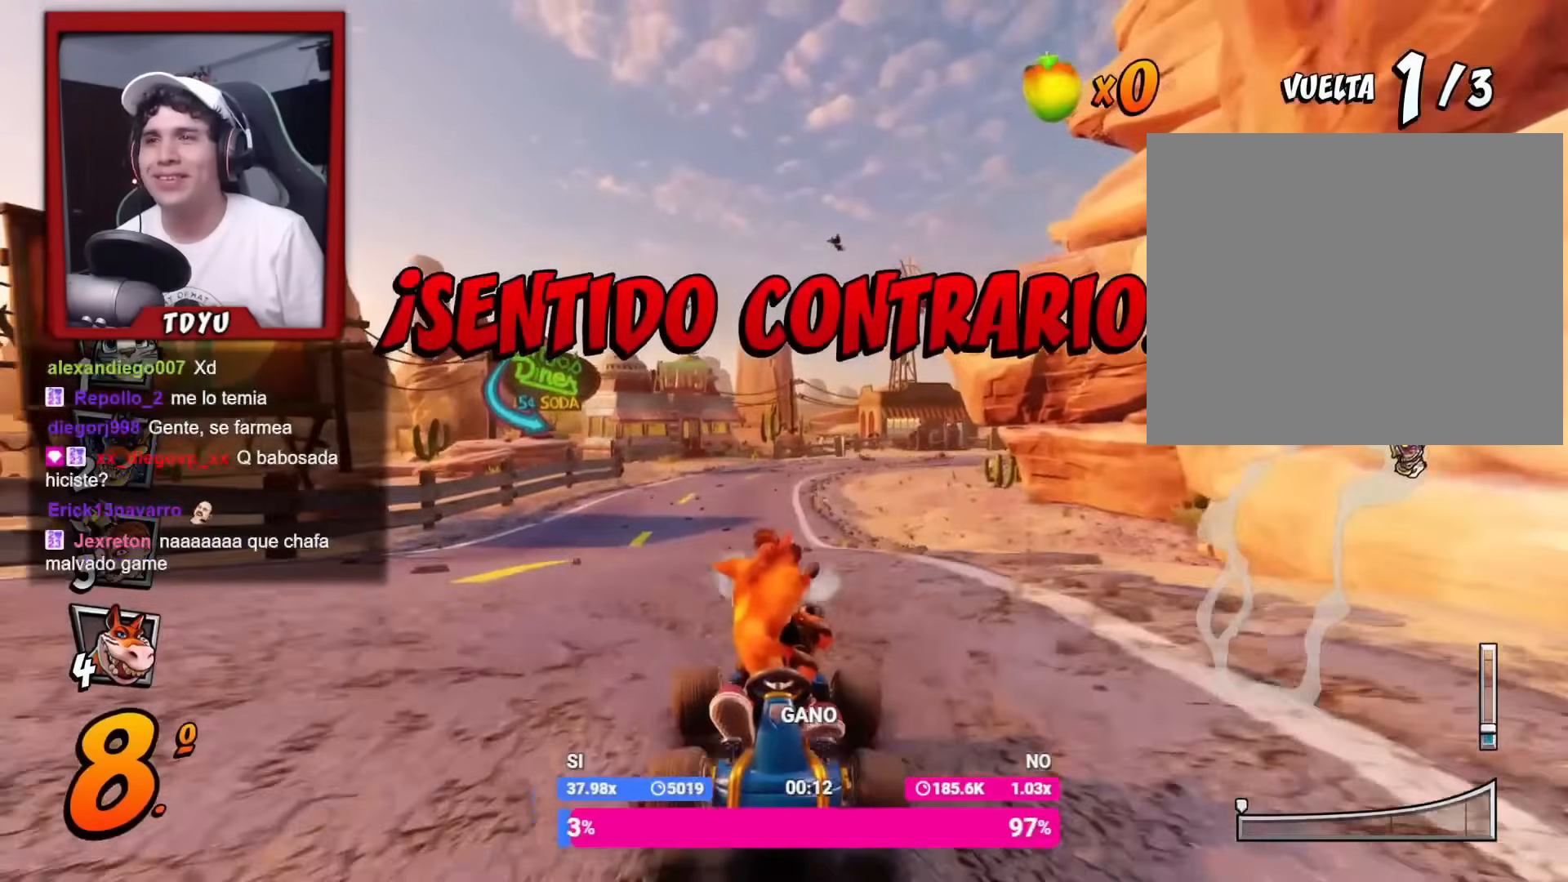
{"buttons": ["R2", "DPAD_DOWN"], "left_stick": "center", "events": [[334, "DPAD_LEFT", "down"], [334, "R1", "down"], [384, "DPAD_LEFT", "up"], [401, "R1", "up"]]}
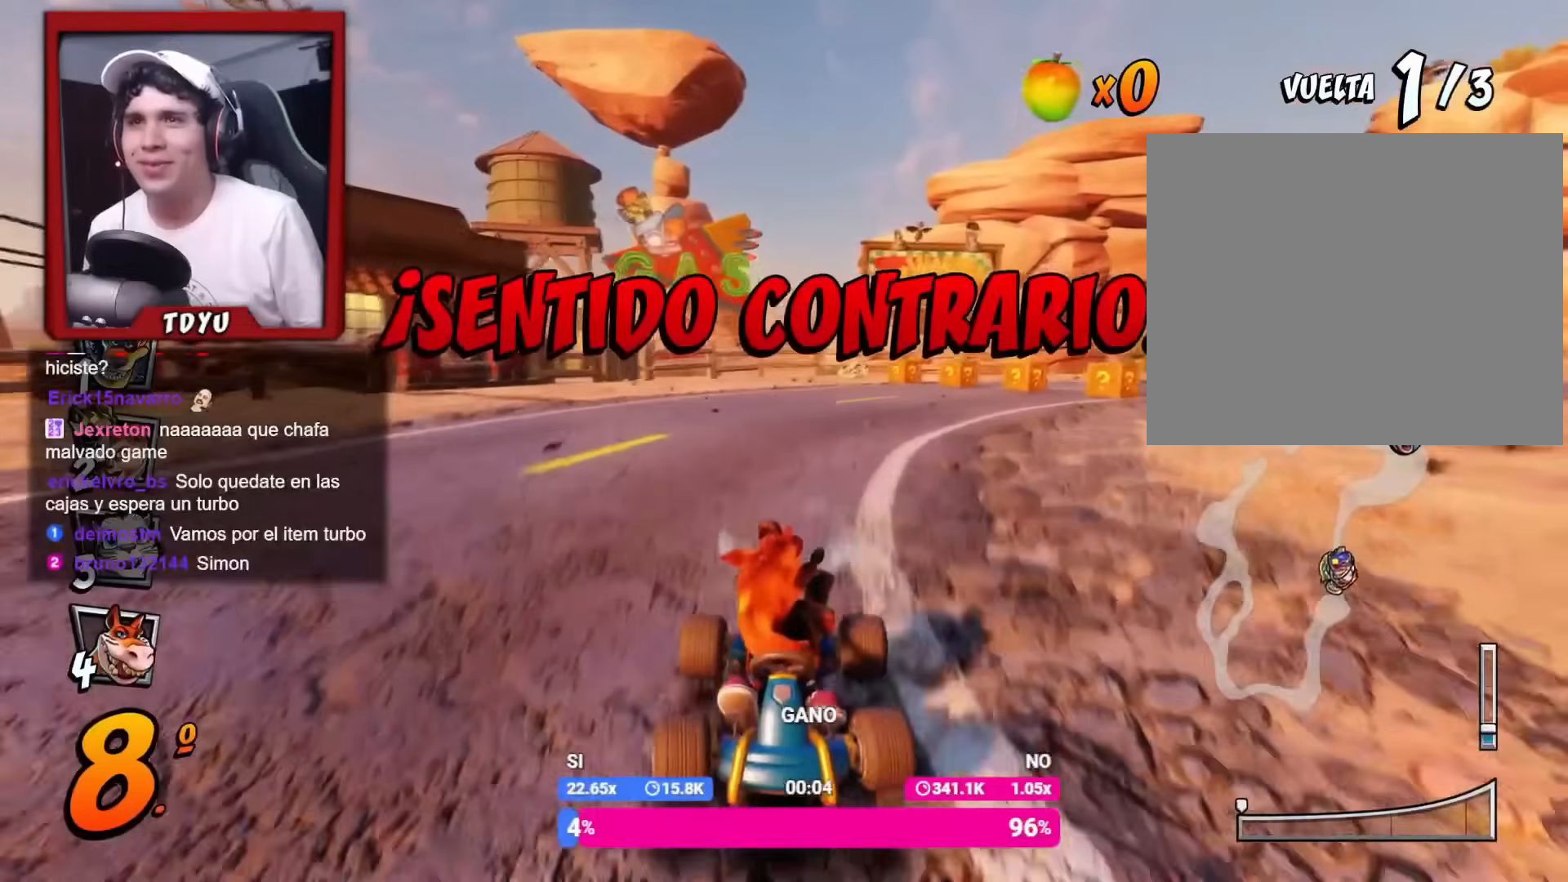
{"buttons": ["R2", "DPAD_DOWN"], "left_stick": "center", "events": [[200, "DPAD_LEFT", "down"], [300, "R1", "down"], [417, "DPAD_LEFT", "up"], [417, "R1", "up"]]}
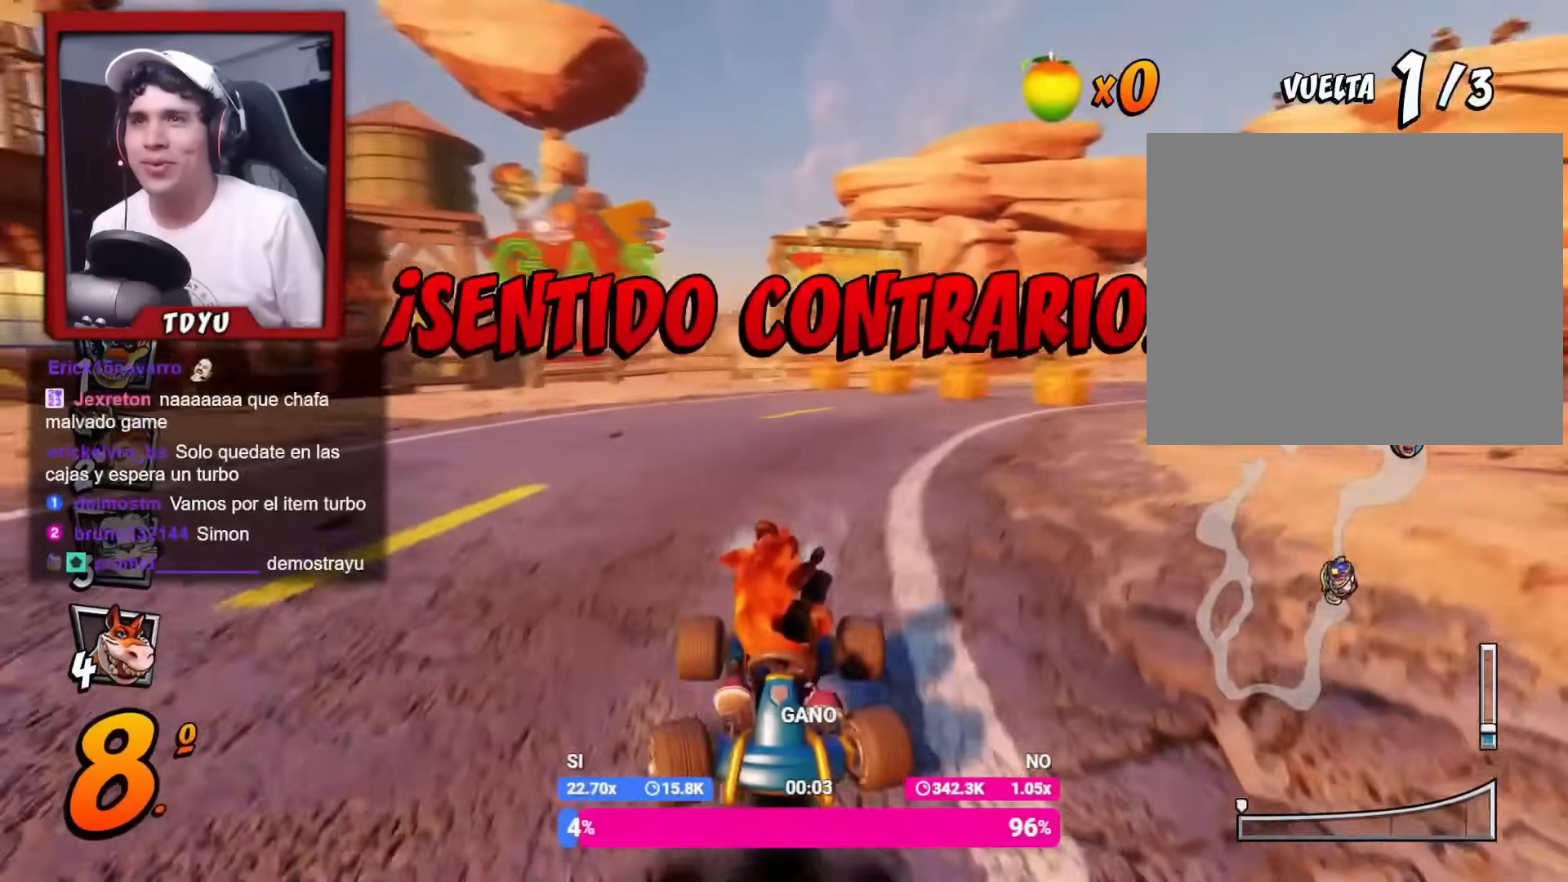
{"buttons": ["R2", "DPAD_DOWN", "DPAD_RIGHT"], "left_stick": "center", "events": [[234, "R1", "down"], [384, "R1", "up"], [484, "DPAD_RIGHT", "down"]]}
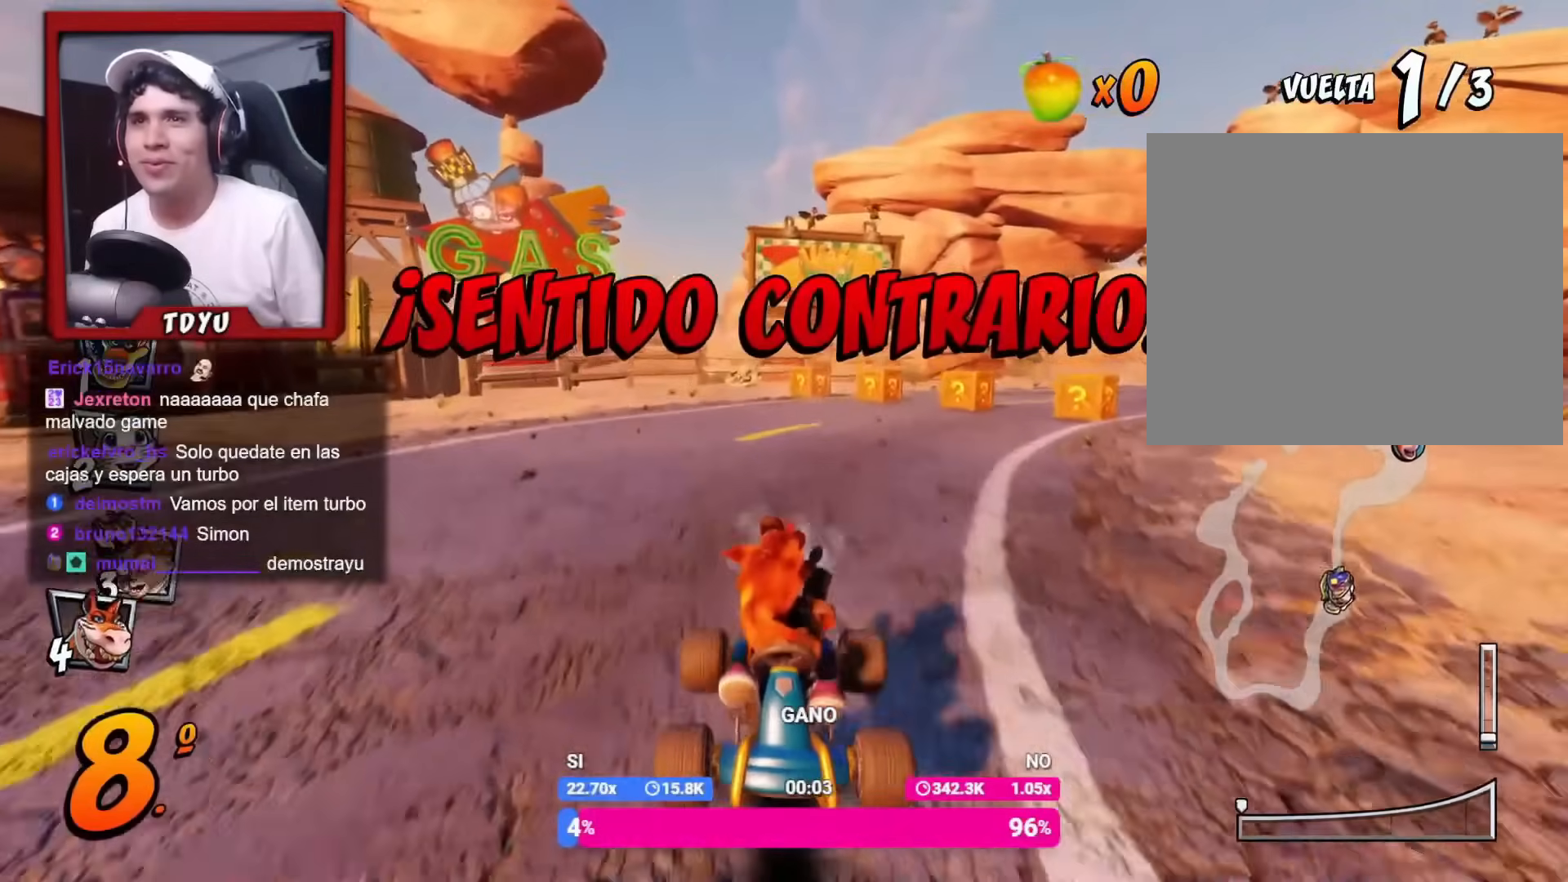
{"buttons": ["R2", "DPAD_DOWN", "DPAD_LEFT"], "left_stick": "center", "events": [[17, "DPAD_RIGHT", "up"], [117, "DPAD_LEFT", "down"], [267, "R1", "down"], [467, "R1", "up"]]}
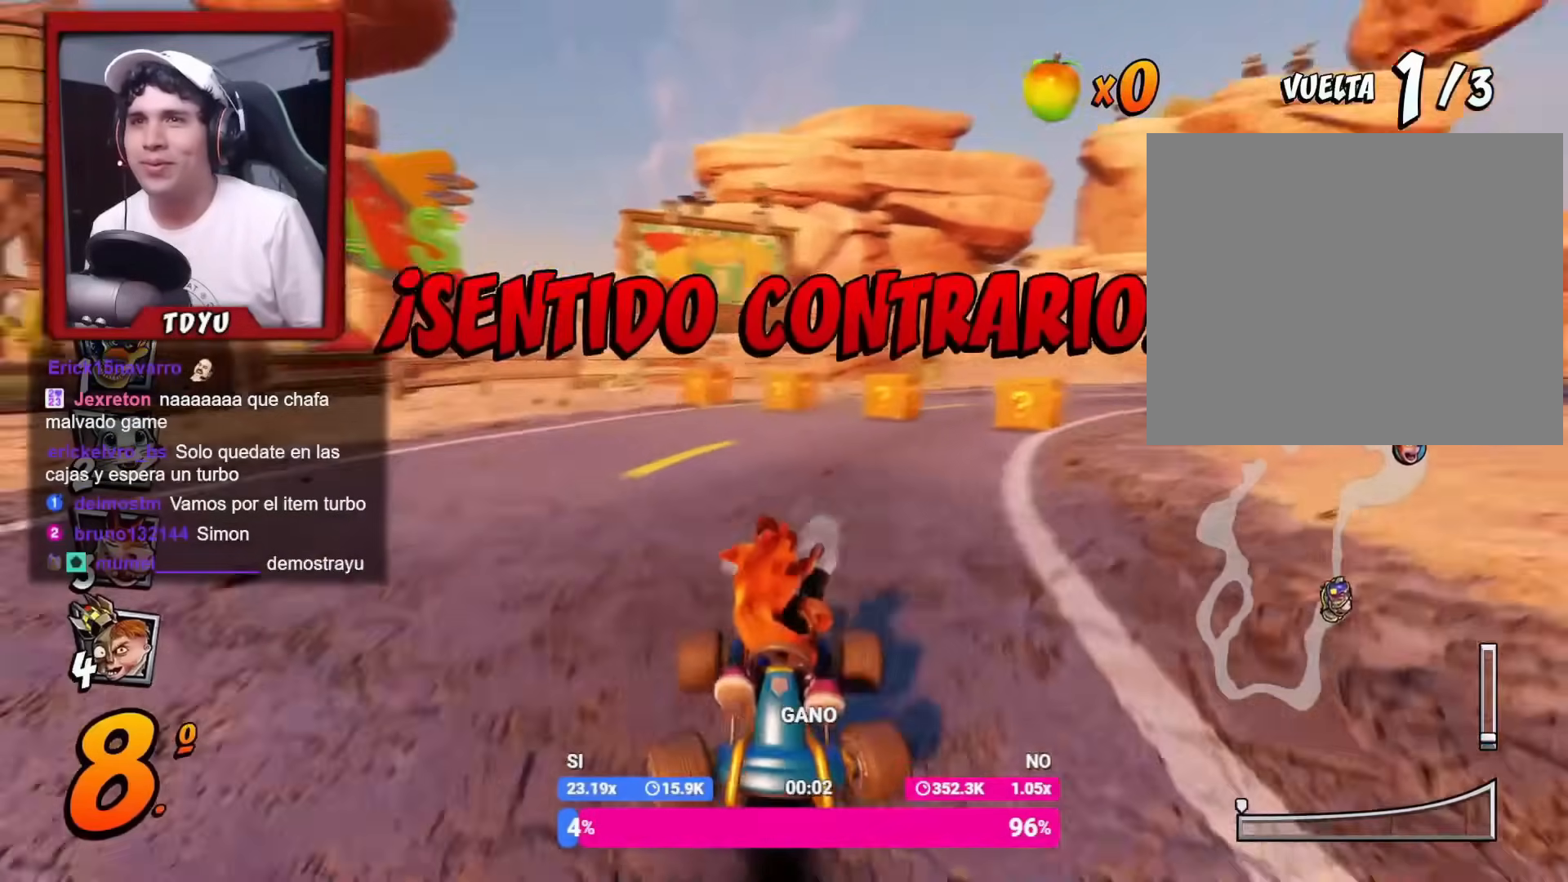
{"buttons": ["R2", "DPAD_DOWN"], "left_stick": "center", "events": [[251, "DPAD_LEFT", "up"], [267, "R1", "down"], [401, "R1", "up"]]}
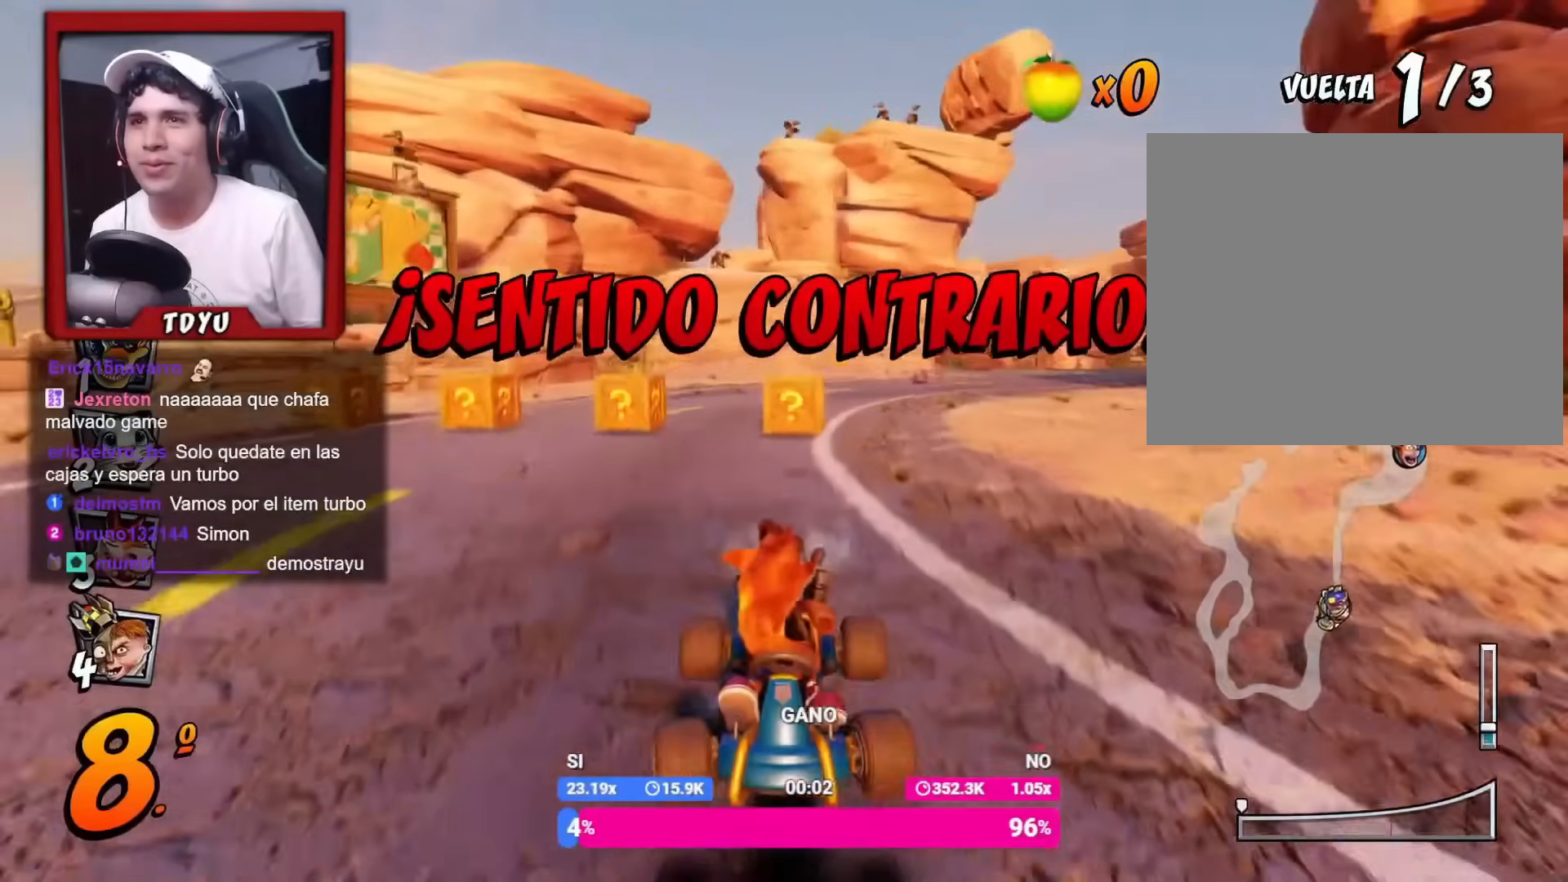
{"buttons": ["R2", "DPAD_DOWN"], "left_stick": "center", "events": [[217, "R1", "down"], [350, "R1", "up"]]}
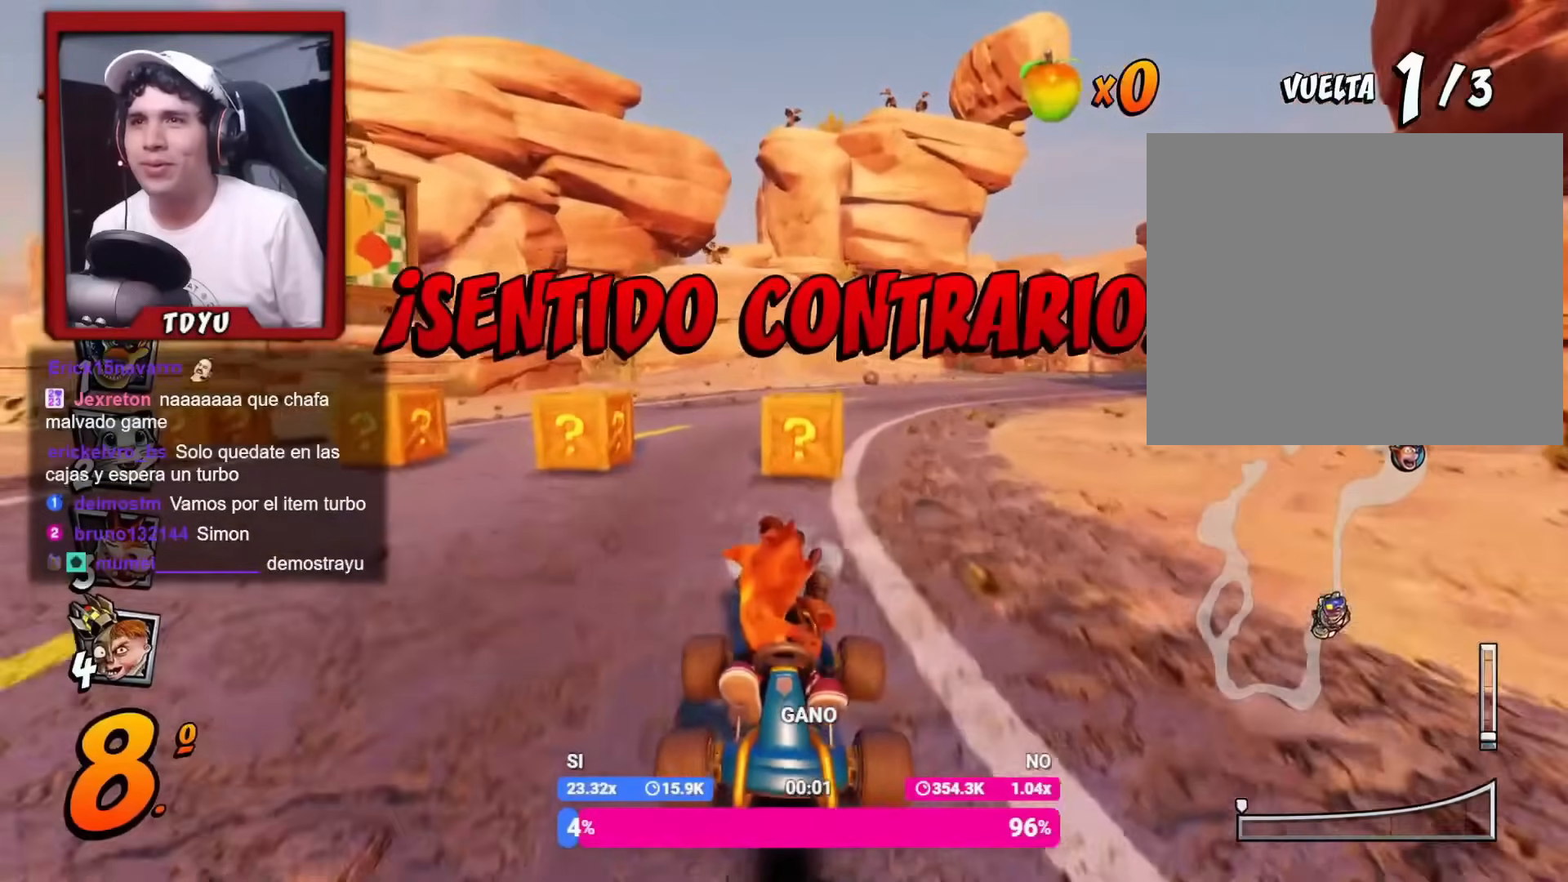
{"buttons": ["R2", "DPAD_DOWN"], "left_stick": "center", "events": [[184, "R1", "down"], [351, "R1", "up"], [367, "DPAD_LEFT", "down"], [484, "DPAD_LEFT", "up"]]}
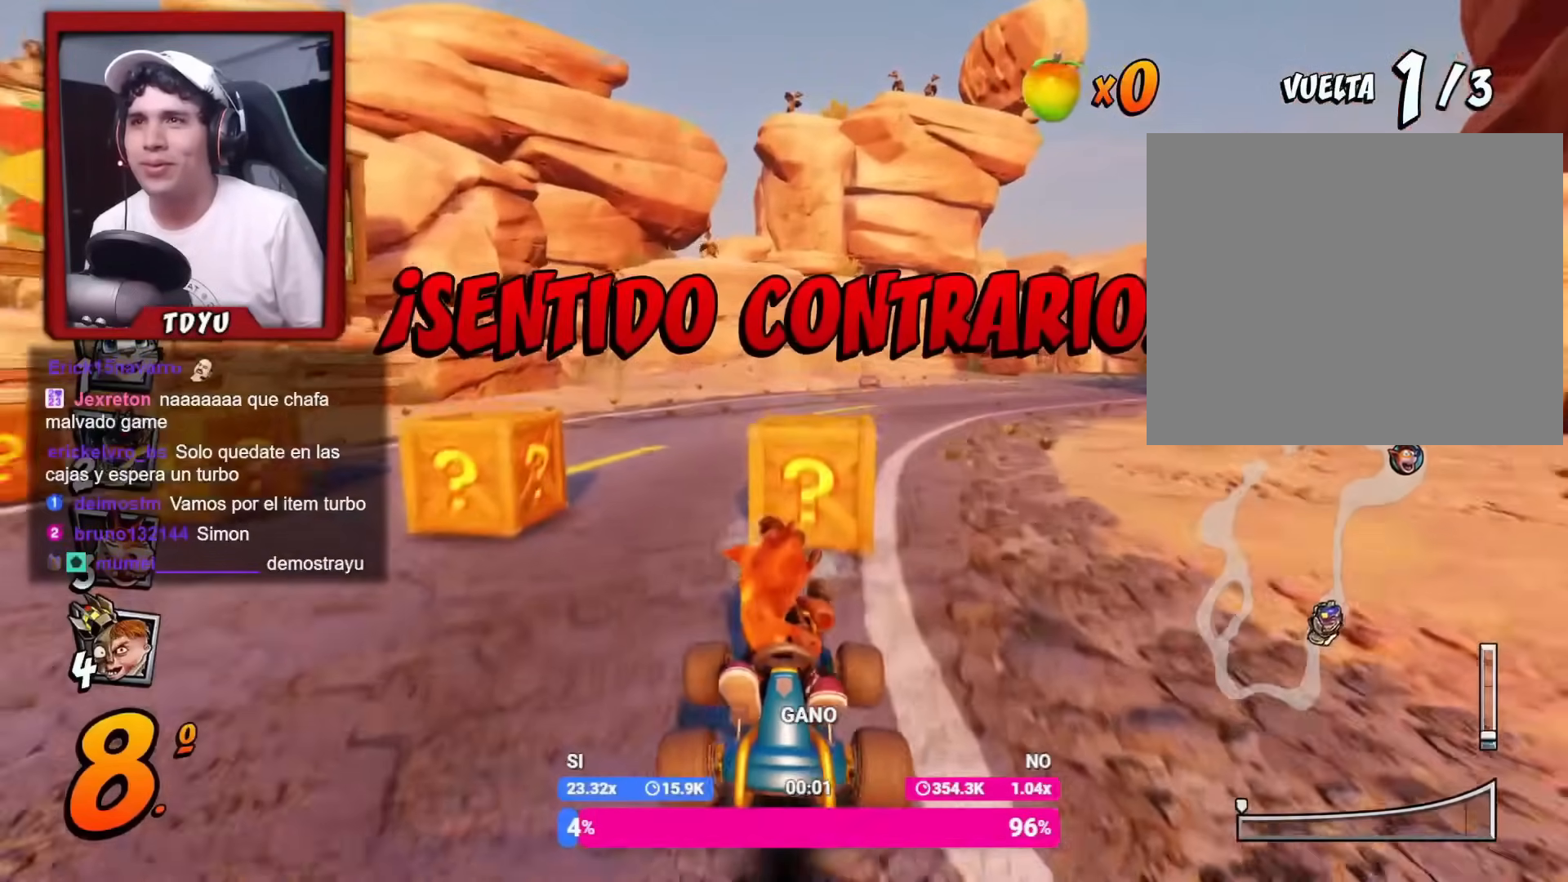
{"buttons": ["R2", "DPAD_DOWN"], "left_stick": "center", "events": [[133, "R1", "down"], [317, "R1", "up"], [350, "DPAD_LEFT", "down"], [467, "DPAD_LEFT", "up"]]}
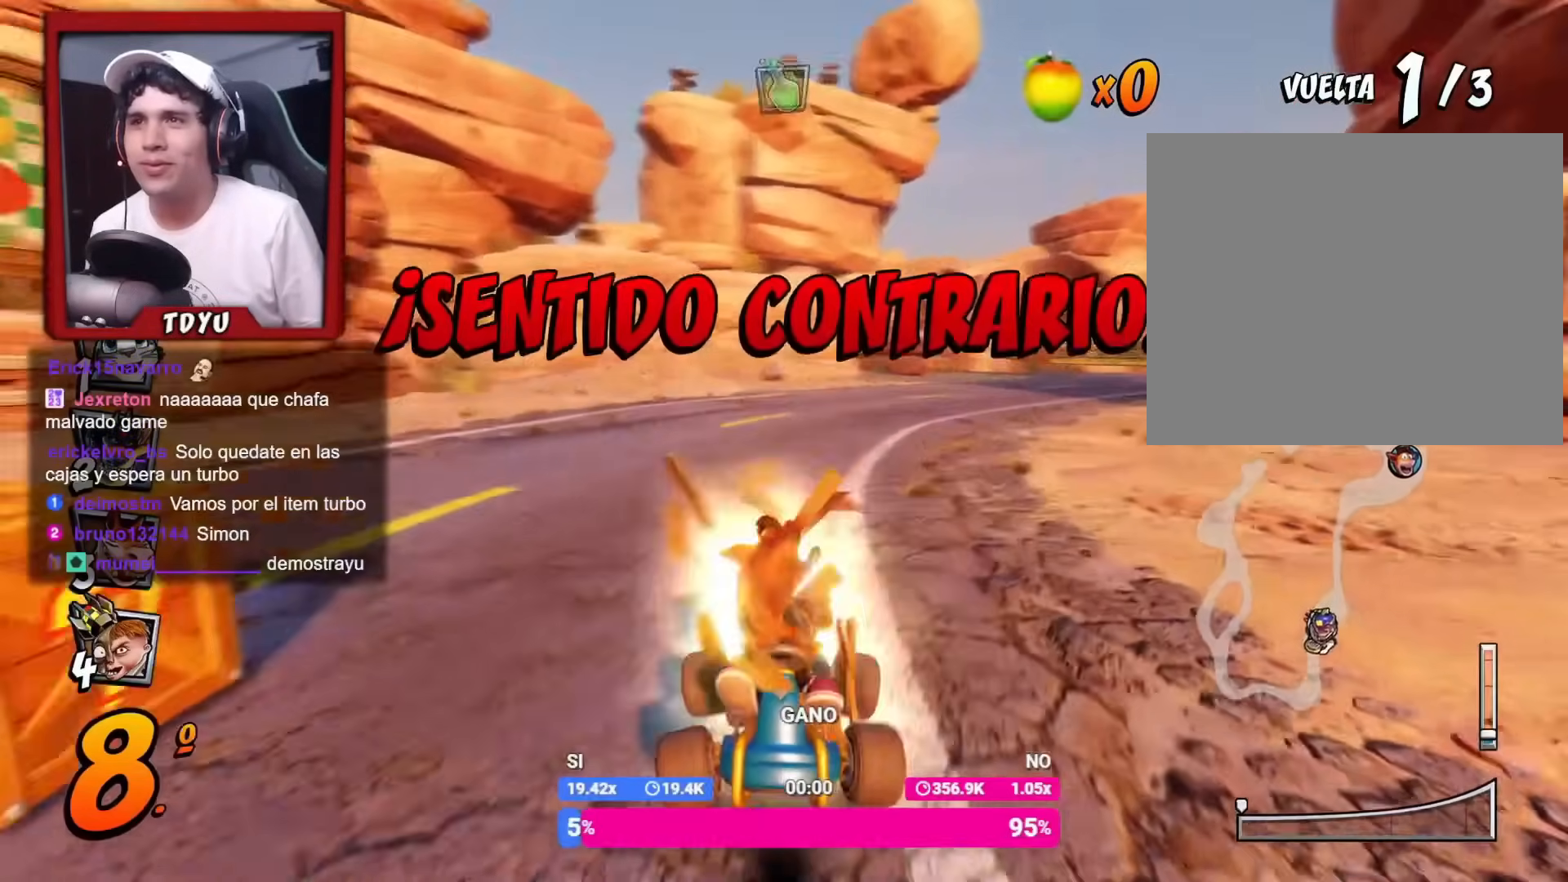
{"buttons": ["CIRCLE", "R2", "DPAD_DOWN"], "left_stick": "center", "events": [[151, "R1", "down"], [251, "DPAD_LEFT", "down"], [284, "R1", "up"], [351, "DPAD_LEFT", "up"], [484, "CIRCLE", "down"]]}
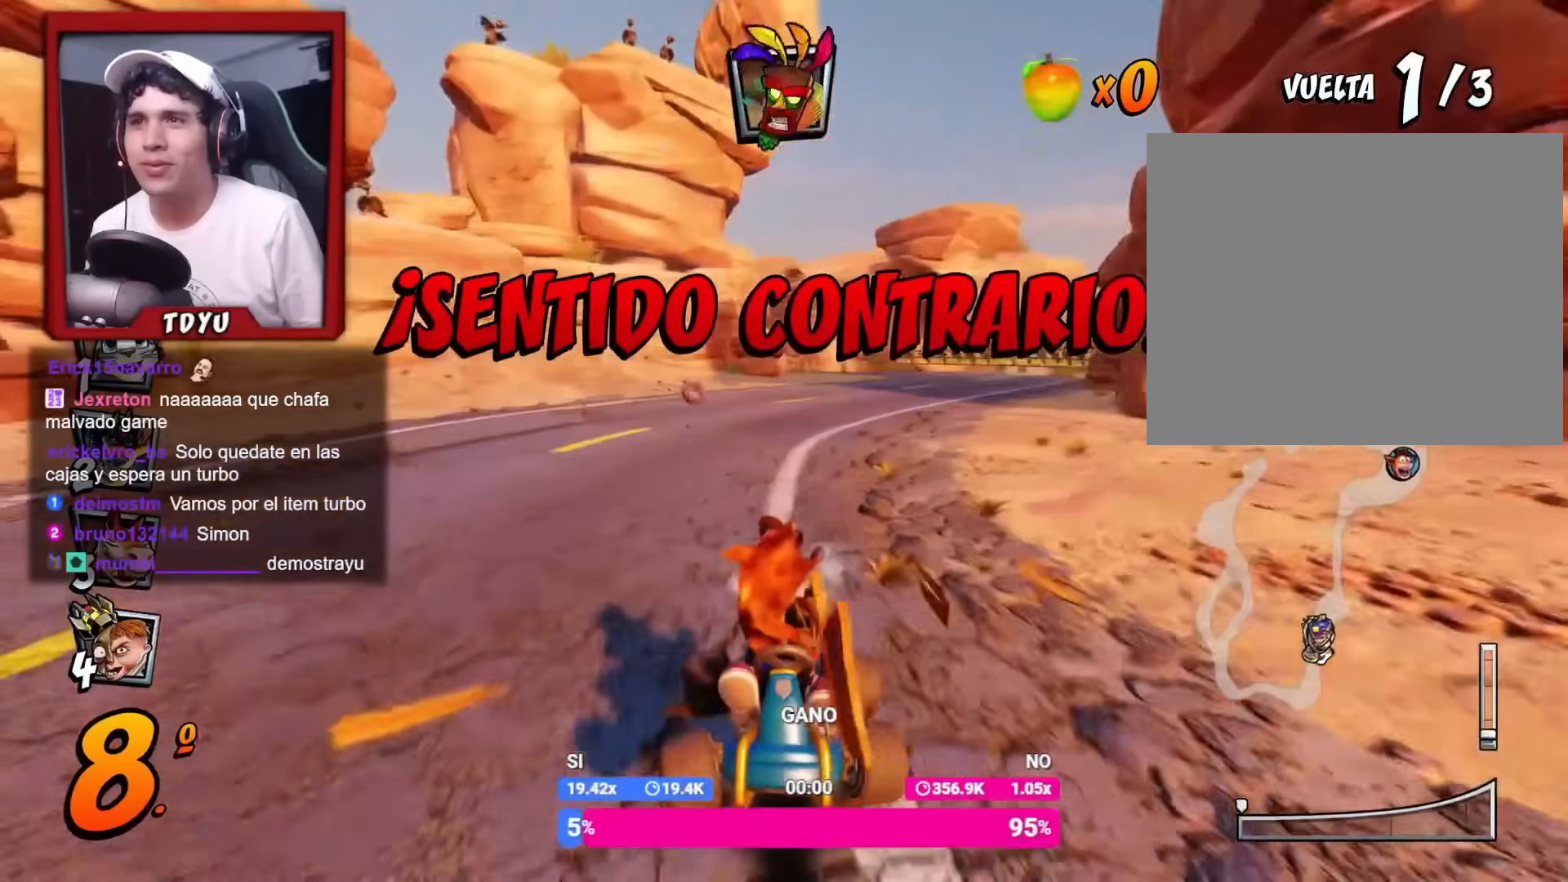
{"buttons": ["R2", "DPAD_DOWN"], "left_stick": "center", "events": [[100, "CIRCLE", "up"], [183, "R1", "down"], [350, "DPAD_LEFT", "down"], [350, "R1", "up"], [500, "DPAD_LEFT", "up"]]}
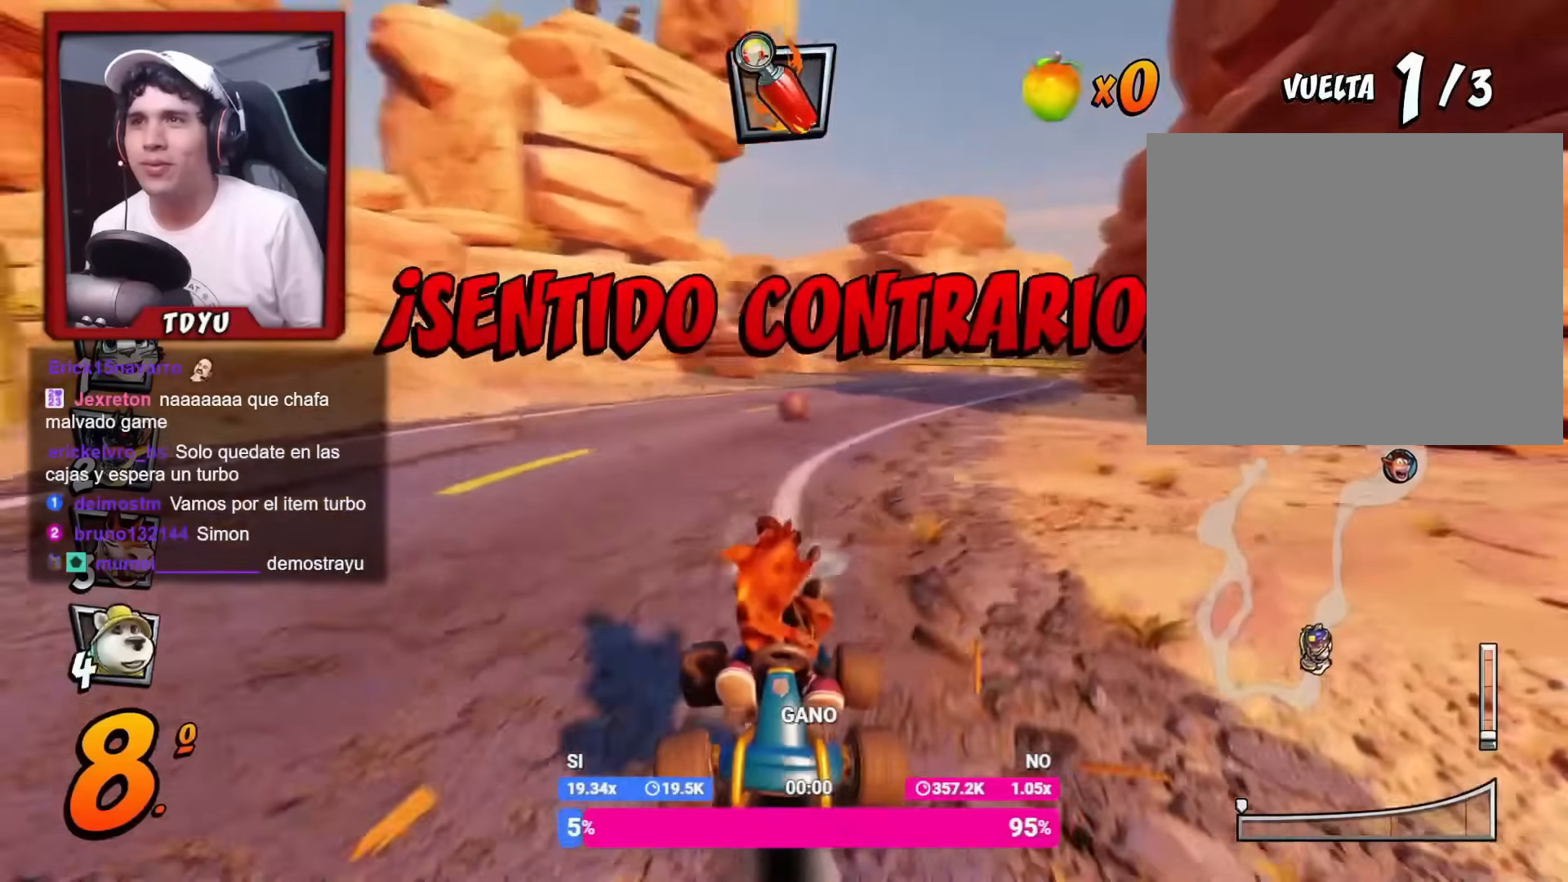
{"buttons": ["SQUARE", "DPAD_RIGHT"], "left_stick": "center", "events": [[201, "DPAD_RIGHT", "down"], [251, "DPAD_DOWN", "up"], [284, "R1", "down"], [284, "SQUARE", "down"], [351, "R2", "up"], [401, "R1", "up"]]}
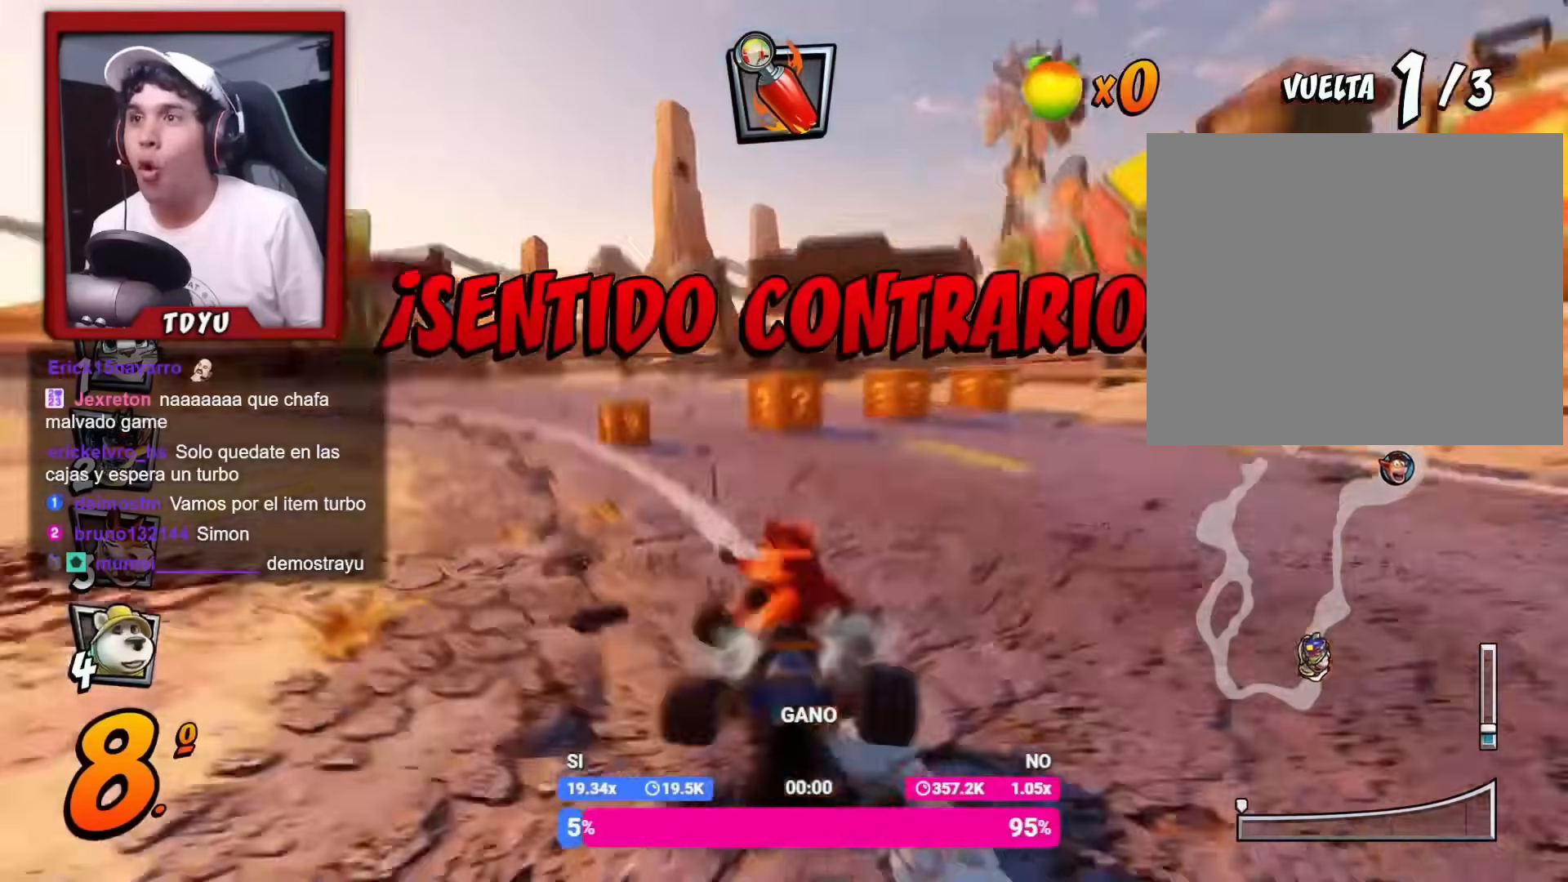
{"buttons": ["SQUARE", "DPAD_RIGHT"], "left_stick": "center", "events": [[150, "R1", "down"], [217, "R1", "up"], [300, "R1", "down"], [400, "R1", "up"]]}
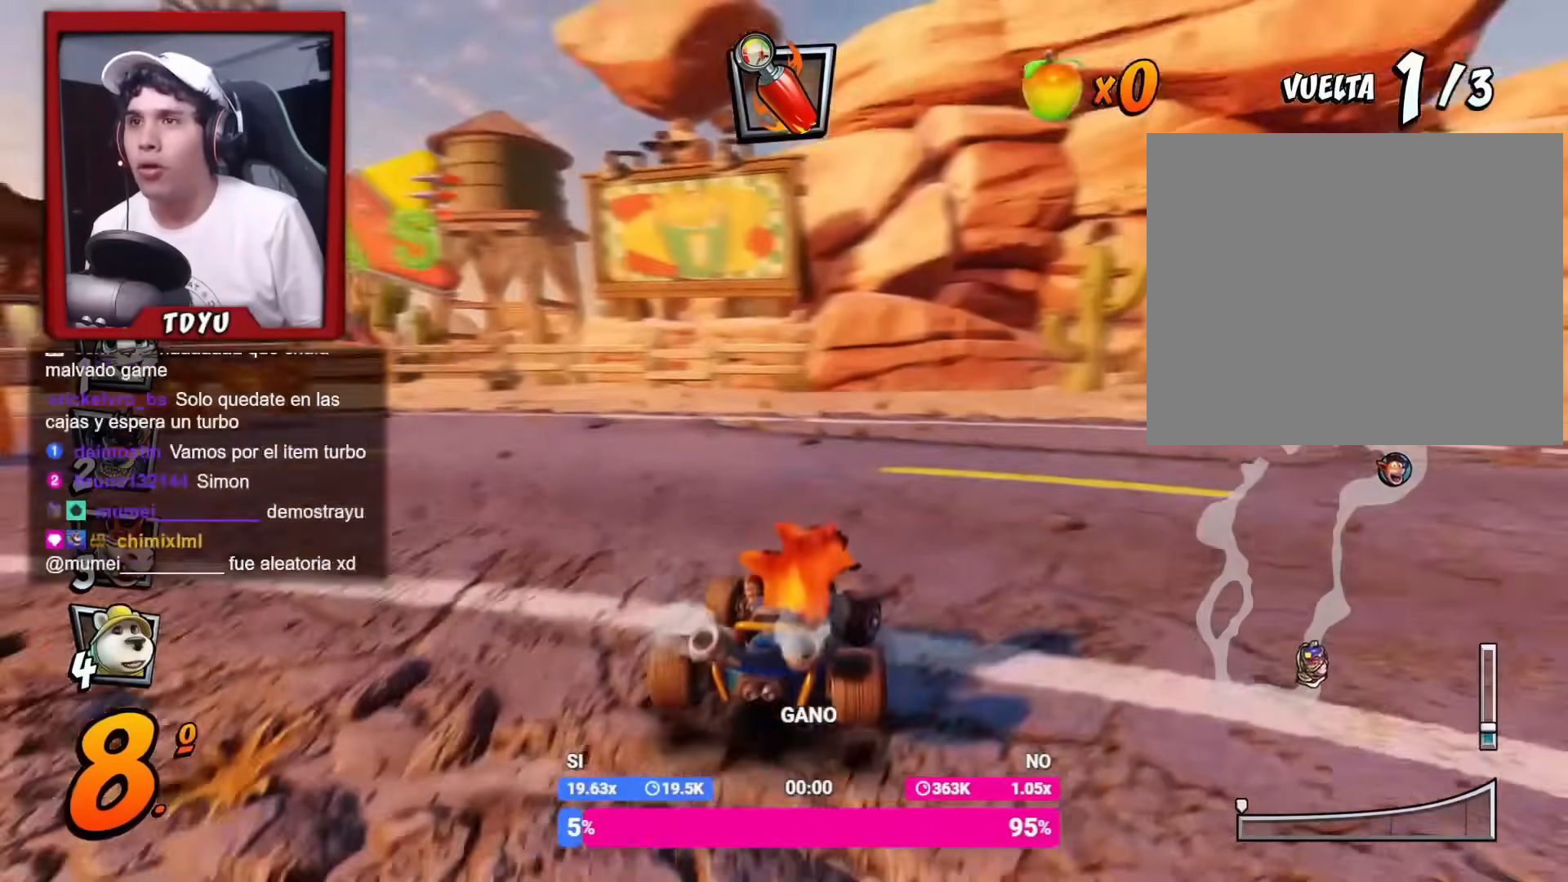
{"buttons": ["SQUARE", "R1", "DPAD_RIGHT"], "left_stick": "center", "events": [[34, "R1", "down"], [117, "R1", "up"], [267, "R1", "down"], [351, "R1", "up"], [434, "R1", "down"]]}
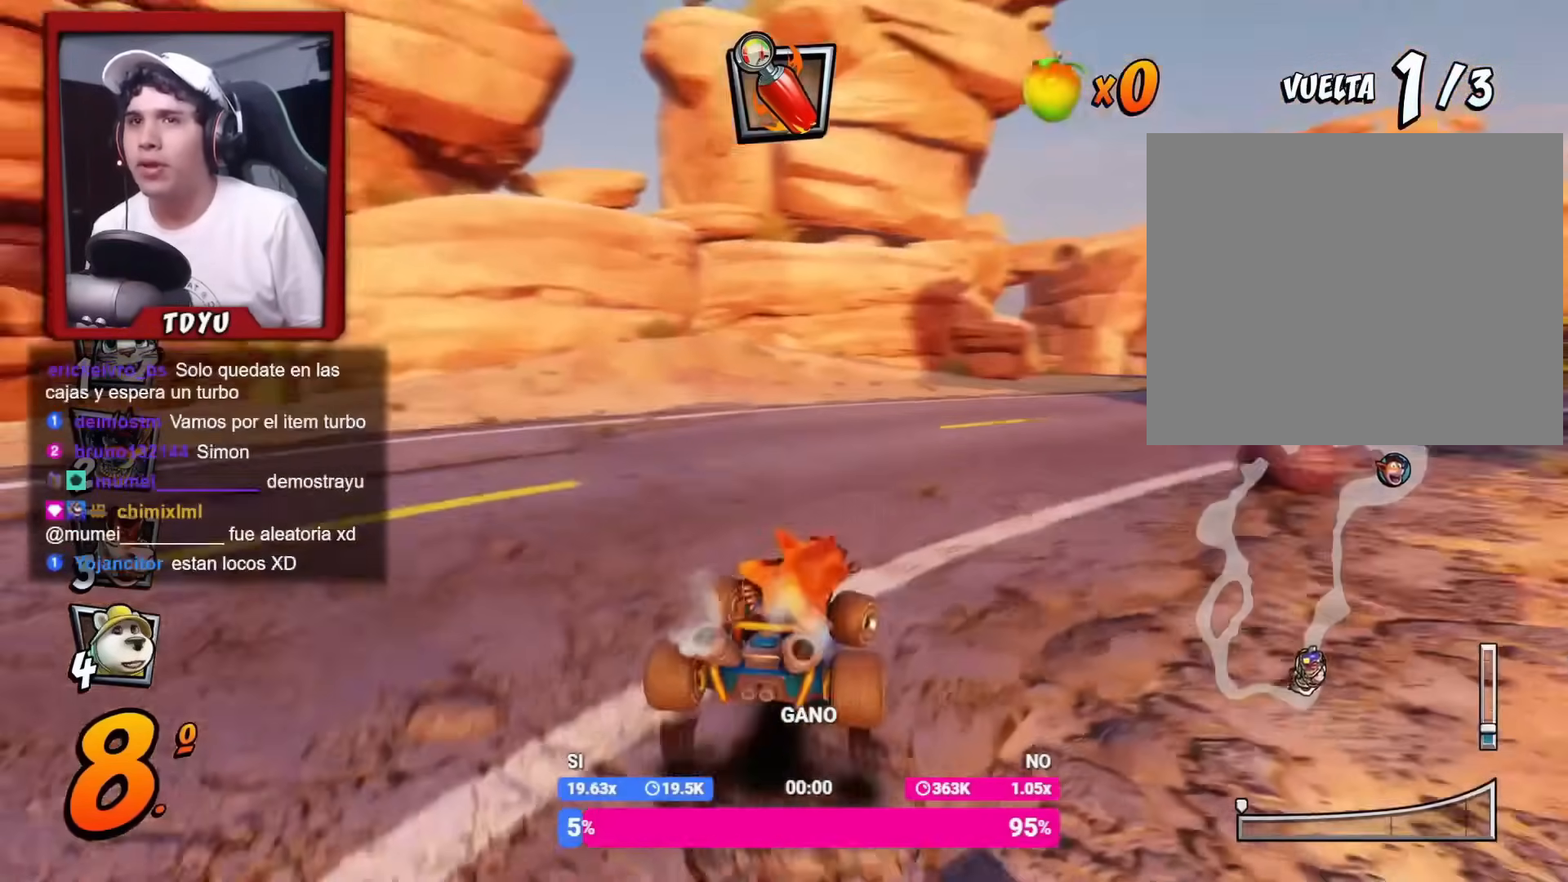
{"buttons": [], "left_stick": "center", "events": [[17, "R1", "up"], [117, "R1", "down"], [183, "R1", "up"], [183, "SQUARE", "up"], [217, "DPAD_RIGHT", "up"], [267, "CIRCLE", "down"], [367, "CIRCLE", "up"]]}
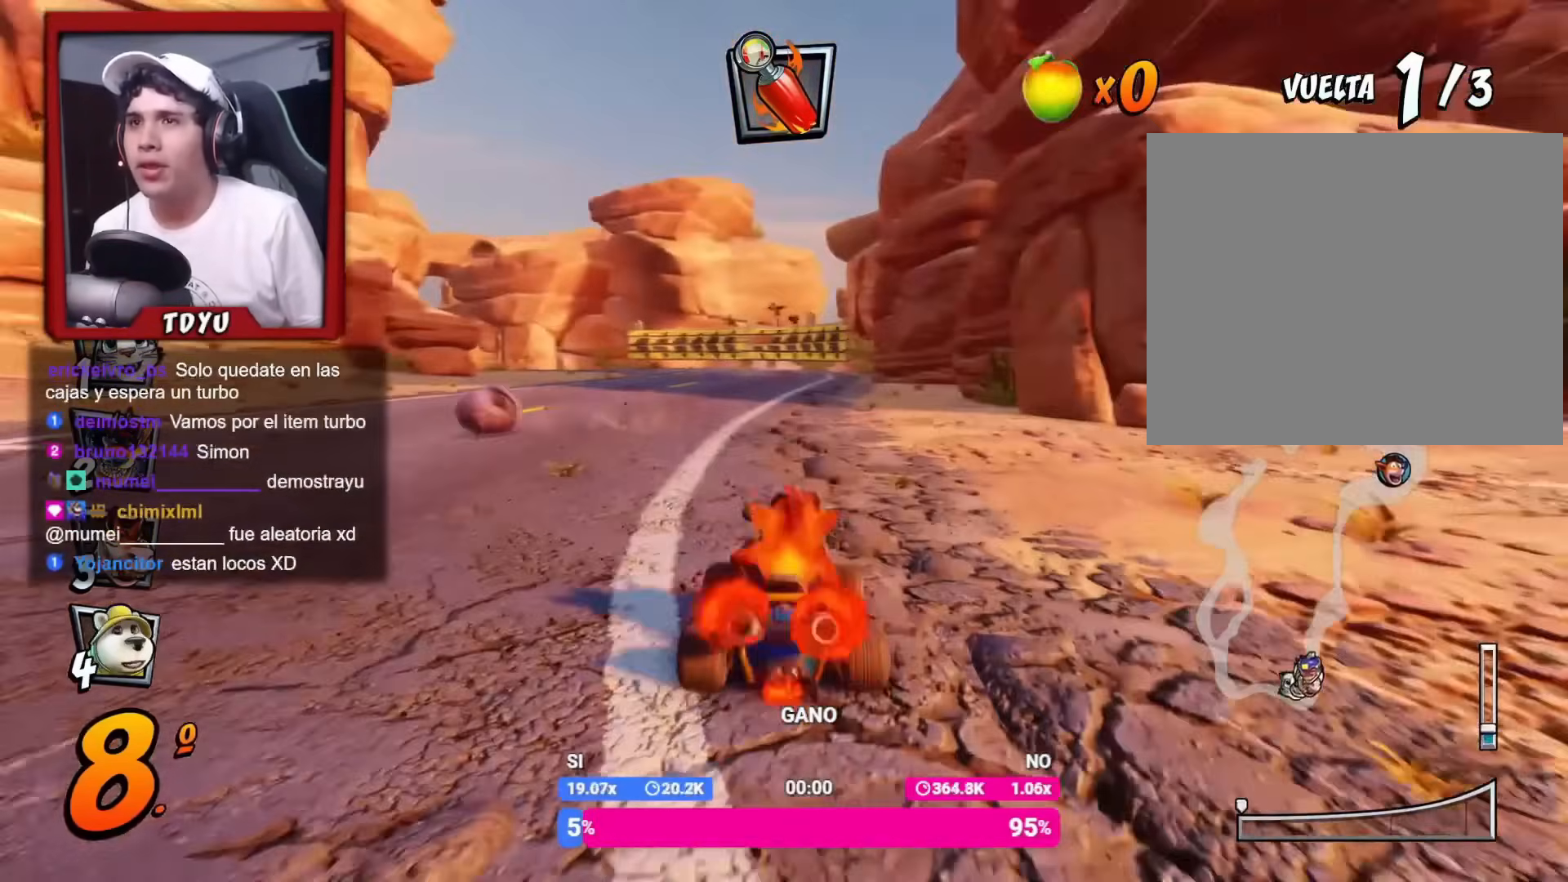
{"buttons": ["R1", "DPAD_UP", "DPAD_LEFT"], "left_stick": "center", "events": [[184, "R1", "down"], [334, "DPAD_RIGHT", "down"], [417, "DPAD_LEFT", "down"], [417, "DPAD_RIGHT", "up"], [468, "DPAD_UP", "down"]]}
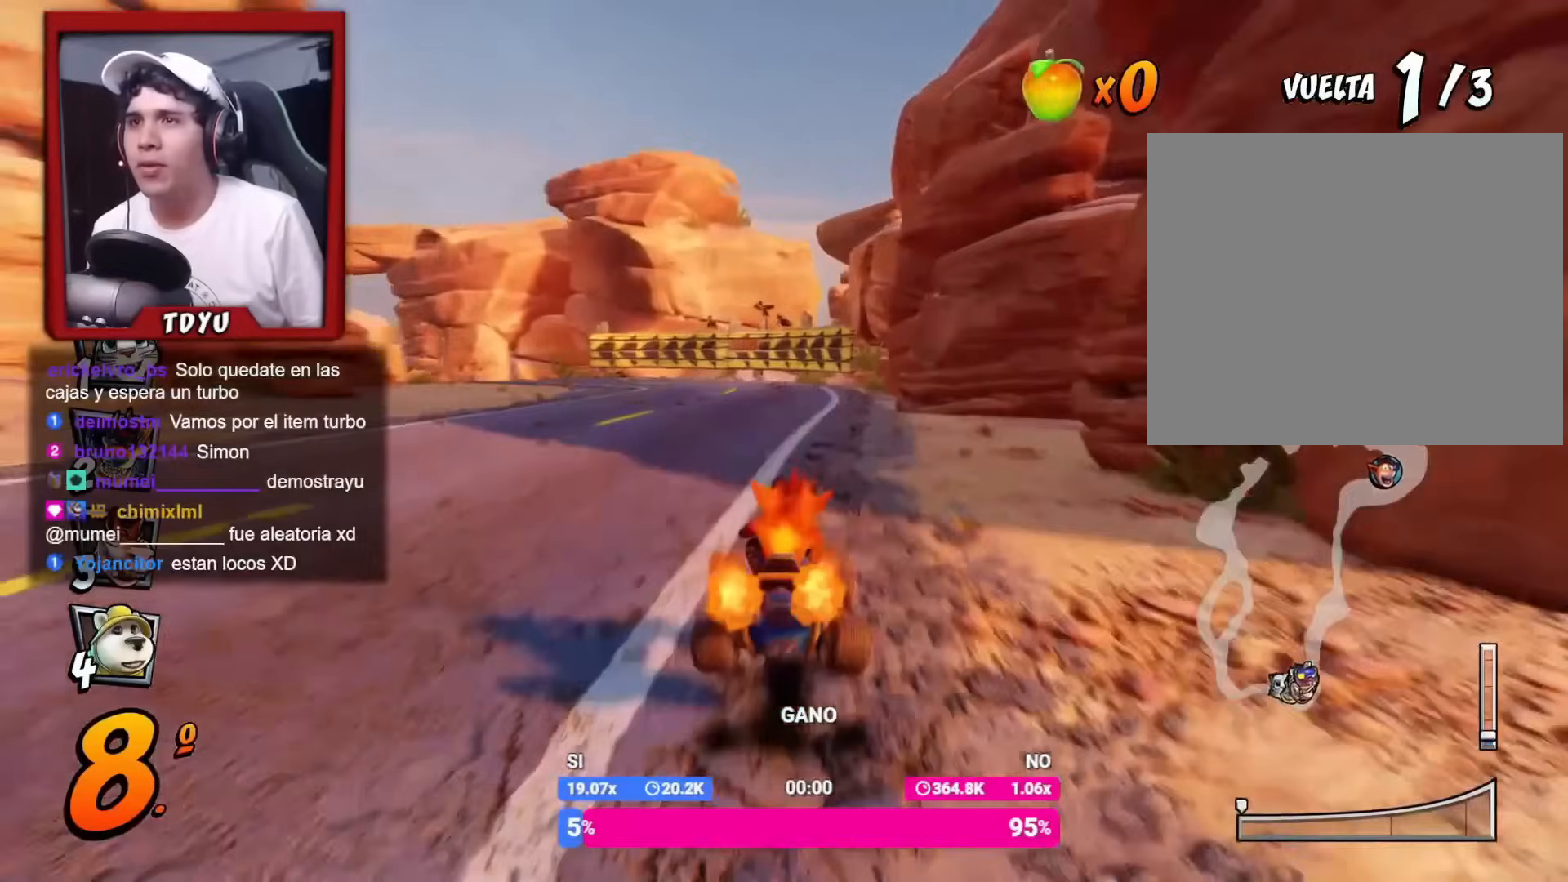
{"buttons": ["R1", "DPAD_RIGHT"], "left_stick": "center", "events": [[217, "DPAD_LEFT", "up"], [234, "DPAD_RIGHT", "down"], [234, "DPAD_UP", "up"], [367, "DPAD_RIGHT", "up"], [484, "DPAD_RIGHT", "down"]]}
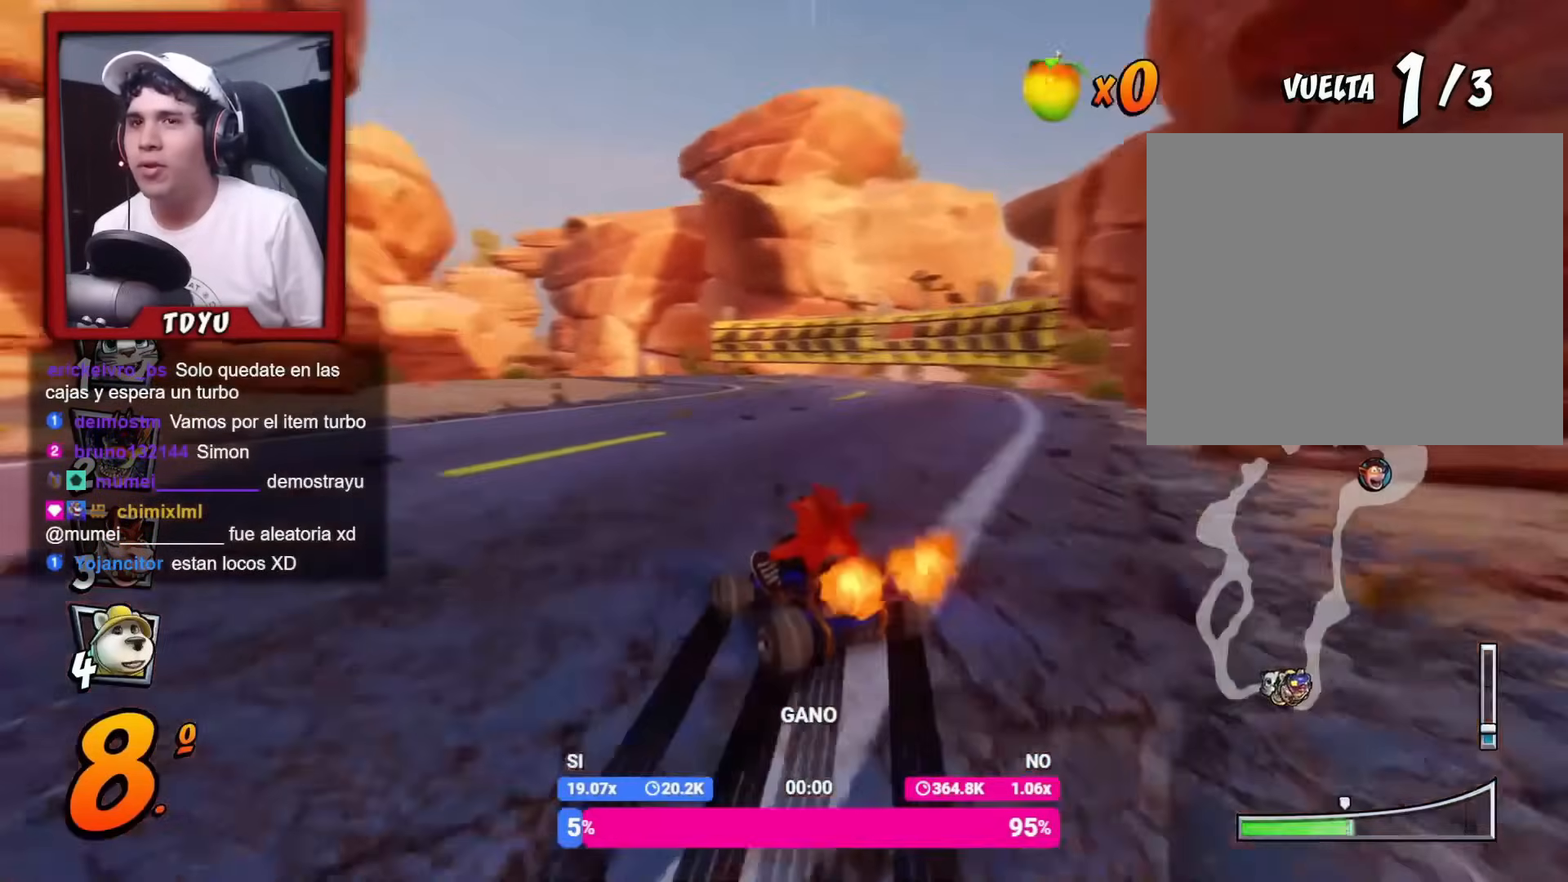
{"buttons": ["L1", "R1", "DPAD_RIGHT"], "left_stick": "center", "events": [[383, "L1", "down"]]}
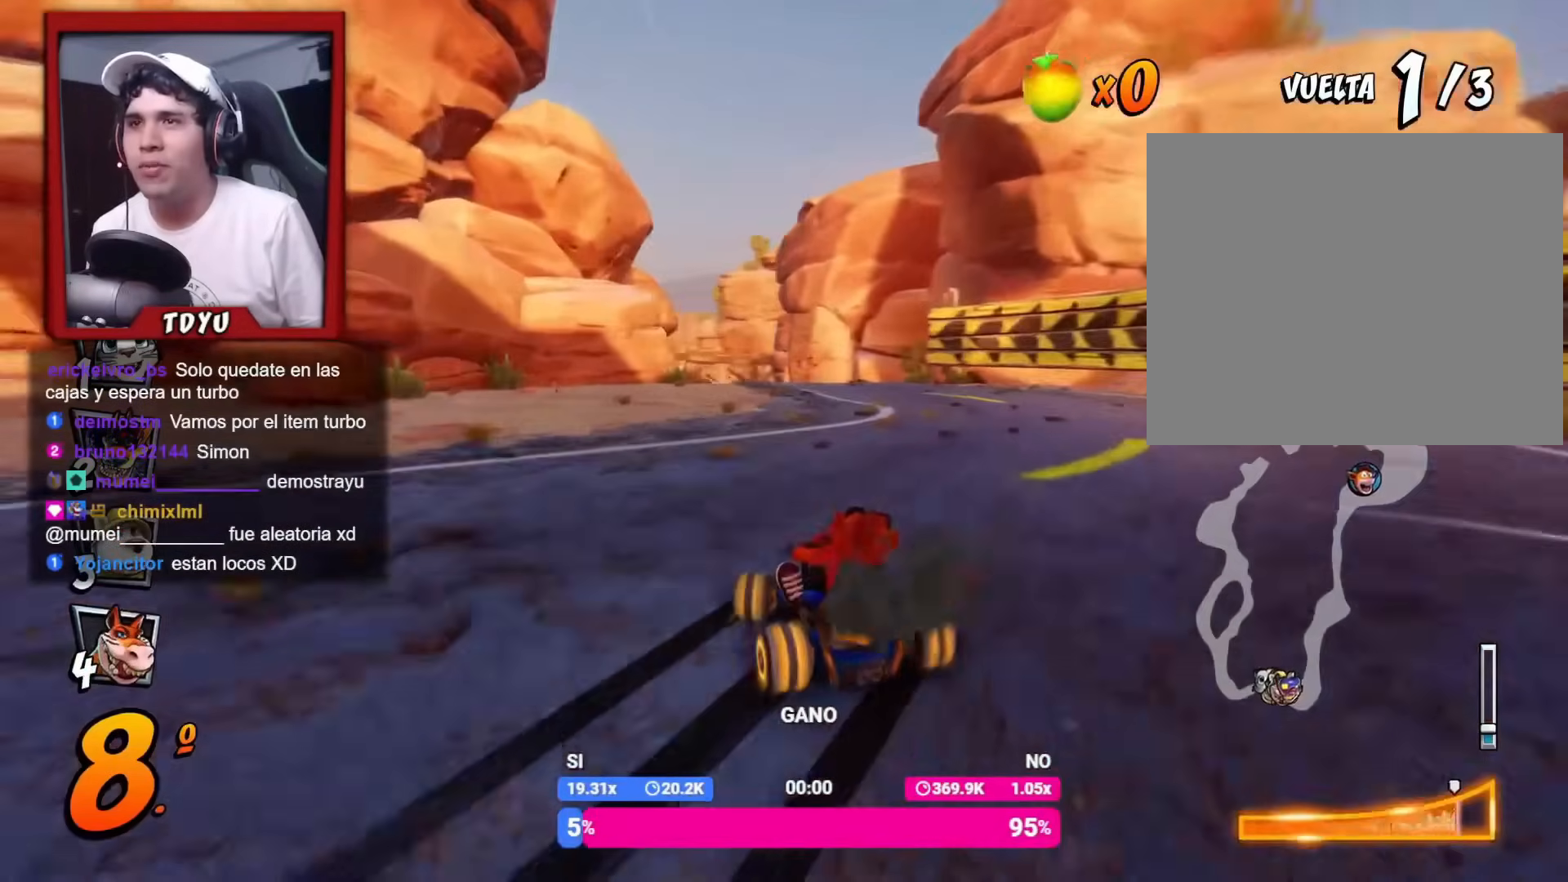
{"buttons": ["R1"], "left_stick": "center", "events": [[34, "L1", "up"], [50, "DPAD_RIGHT", "up"]]}
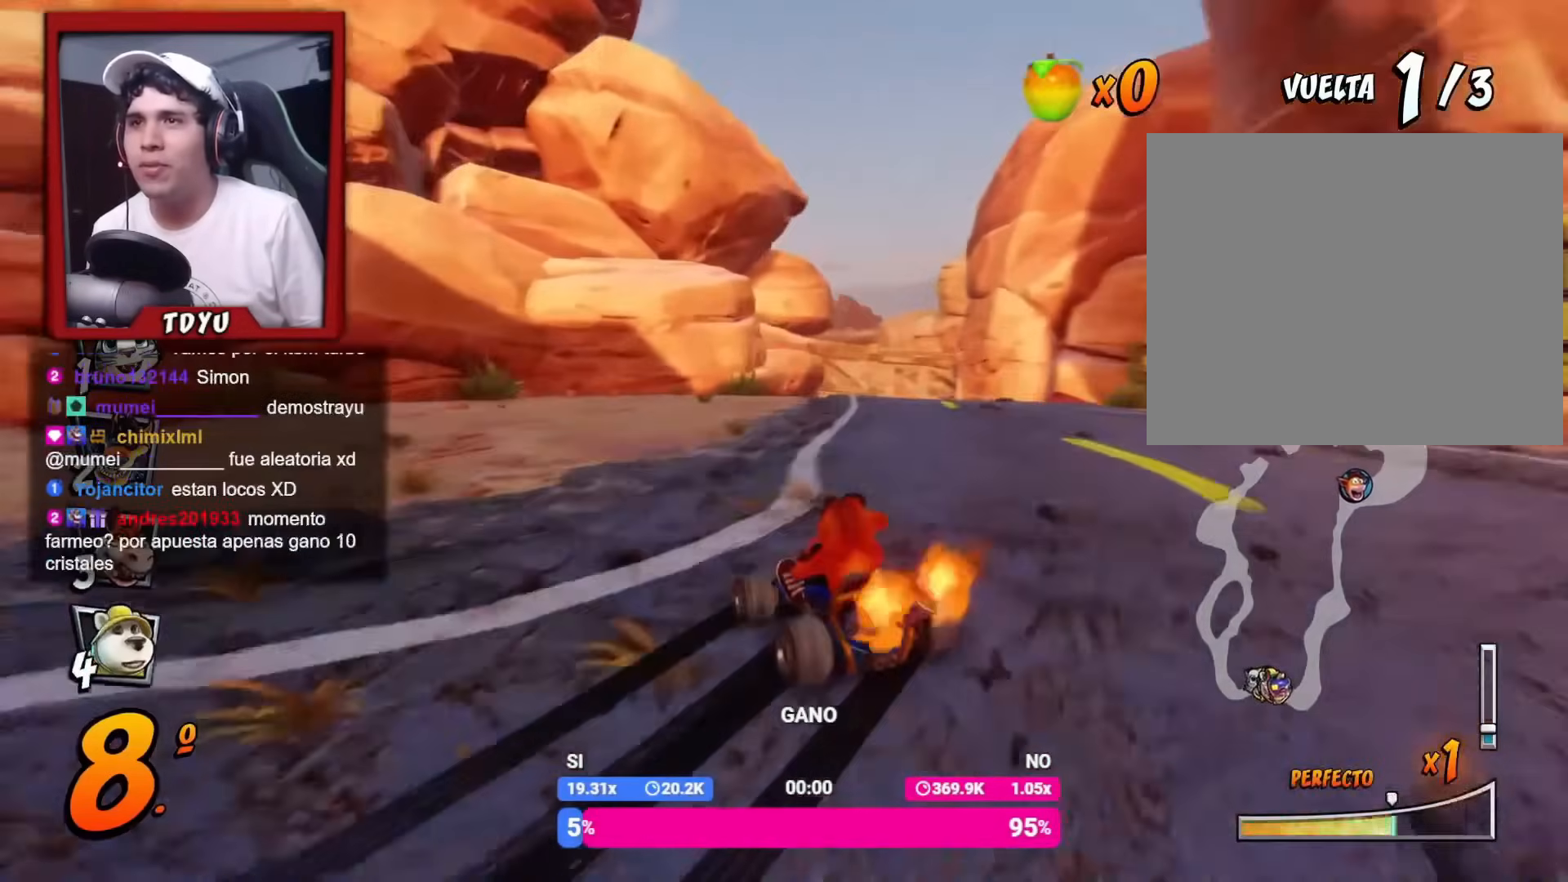
{"buttons": ["R1"], "left_stick": "center", "events": [[267, "L1", "down"], [417, "L1", "up"]]}